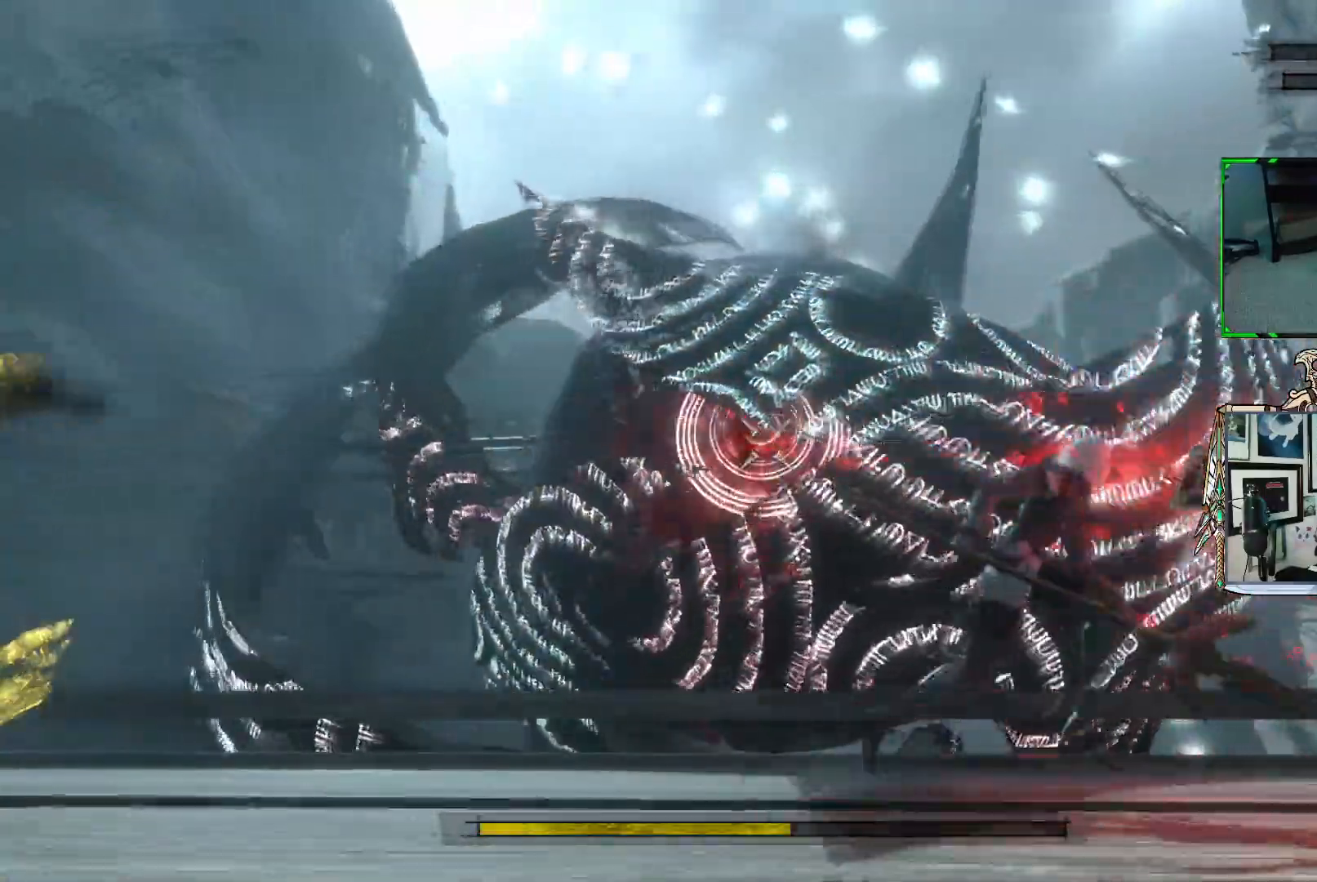
Gameplay with a controller (Xbox layout); each line is a JSON object with the inputs held at the frame after it. "events" lists button and stick changes between this image and that frame as [ms after this image, input, new state], when the widget could be followed in between. Not read: L3.
{"buttons": ["R1"], "left_stick": "down-right", "right_stick": "center", "events": [[50, "R1", "down"], [283, "left_stick", "down-right"]]}
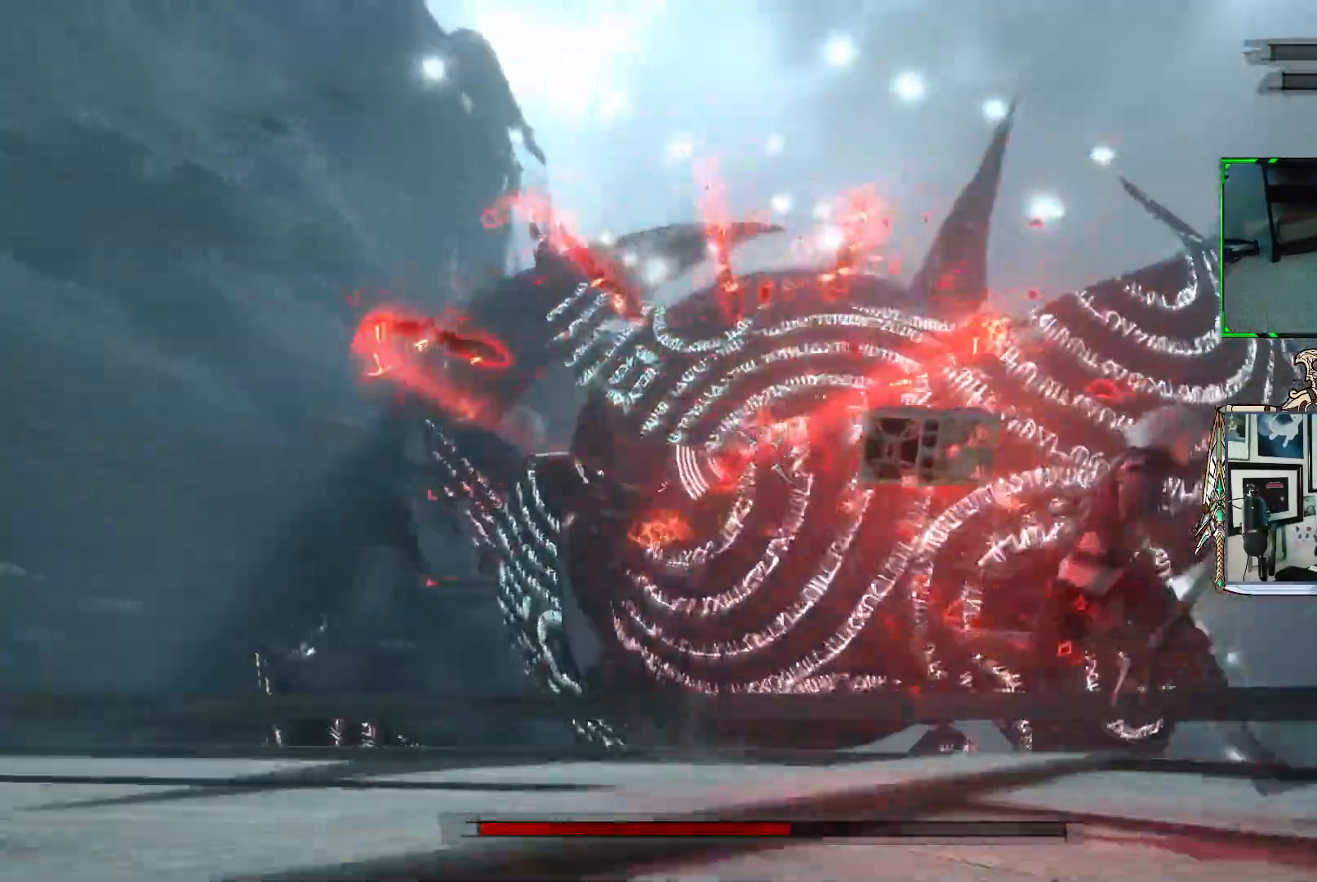
{"buttons": ["R1"], "left_stick": "down", "right_stick": "center", "events": [[367, "left_stick", "down"]]}
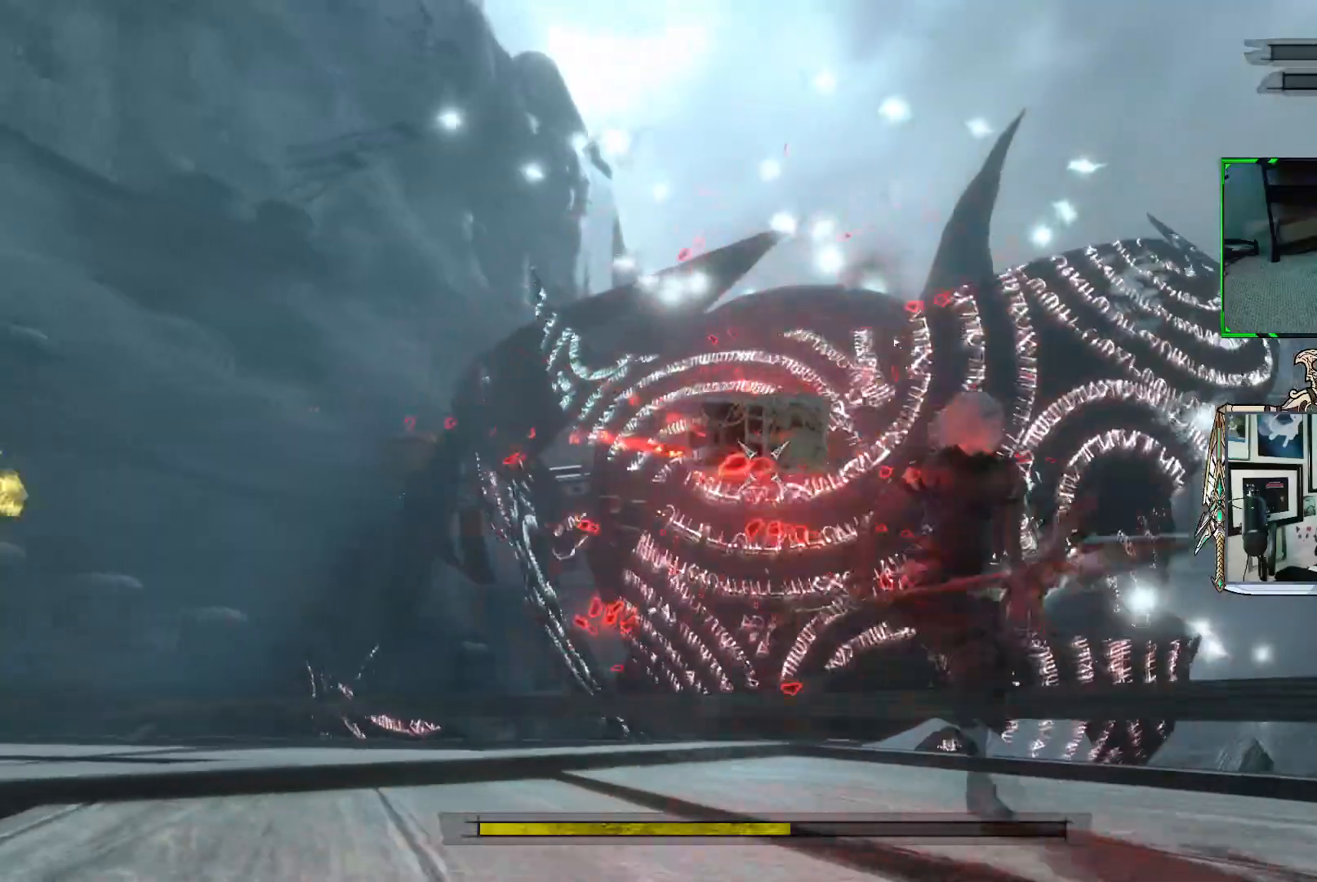
{"buttons": ["R1"], "left_stick": "down", "right_stick": "center", "events": []}
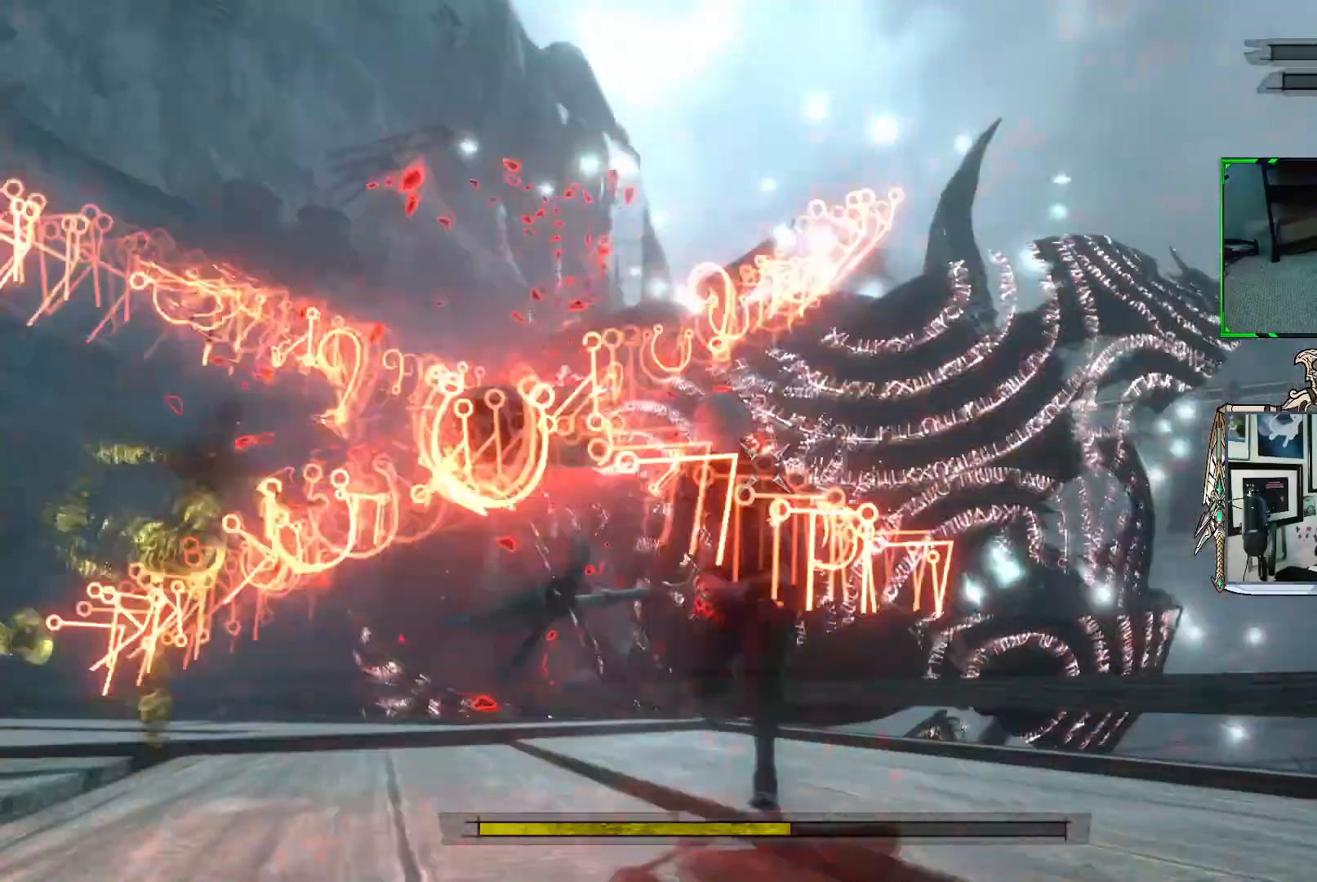
{"buttons": ["R1"], "left_stick": "down", "right_stick": "center", "events": []}
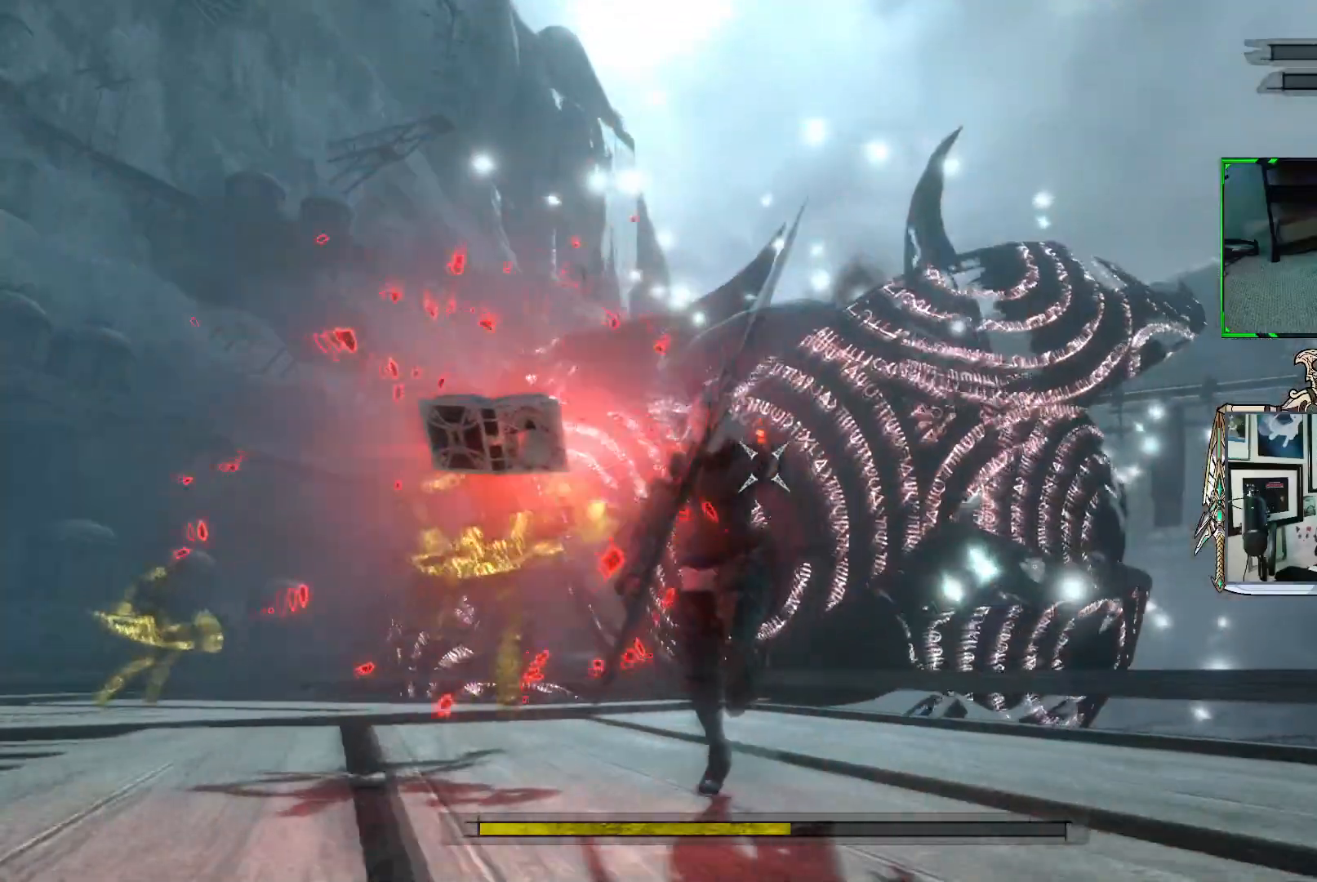
{"buttons": ["R1"], "left_stick": "down-left", "right_stick": "center", "events": [[383, "left_stick", "down-left"]]}
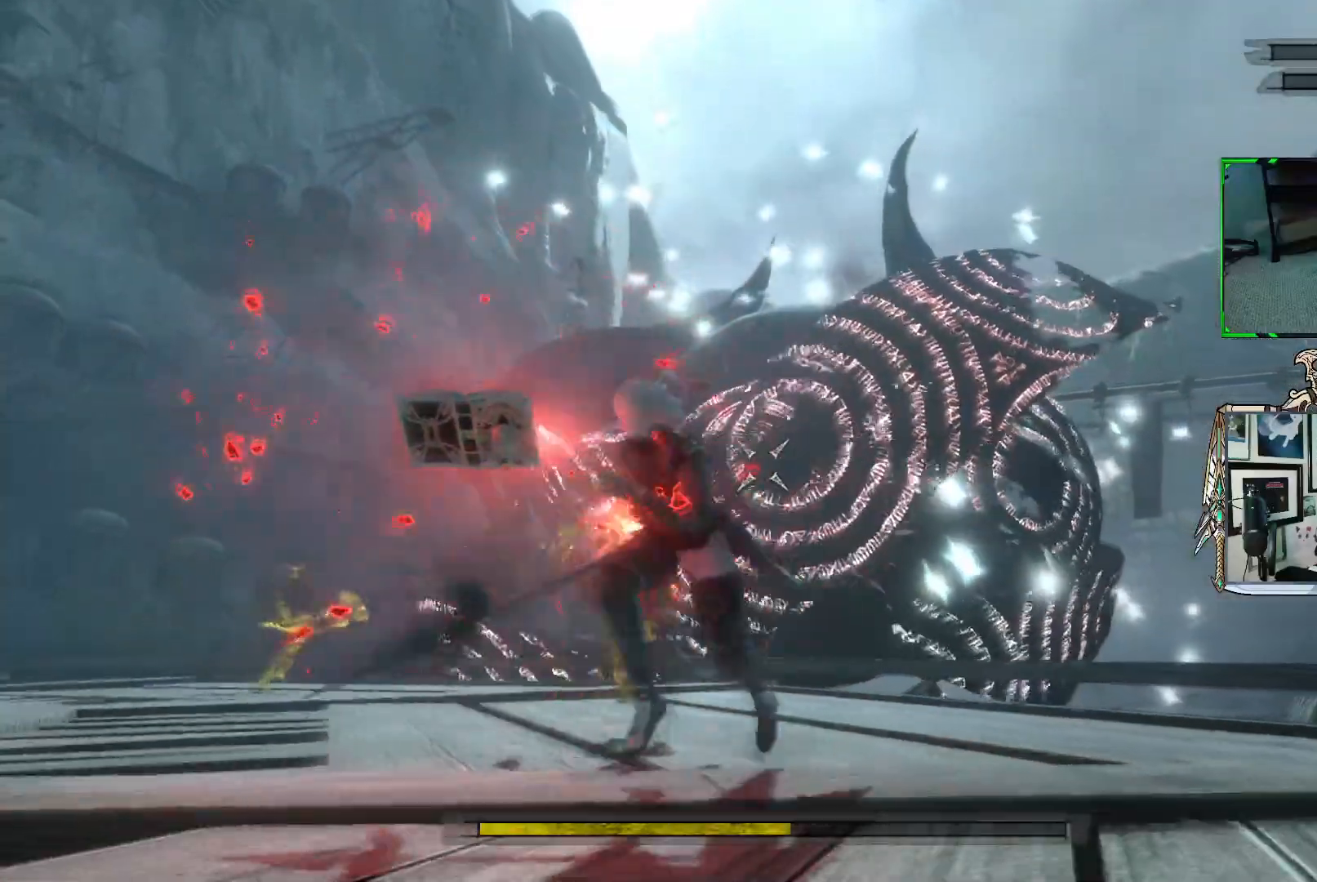
{"buttons": ["R1"], "left_stick": "down-left", "right_stick": "center", "events": []}
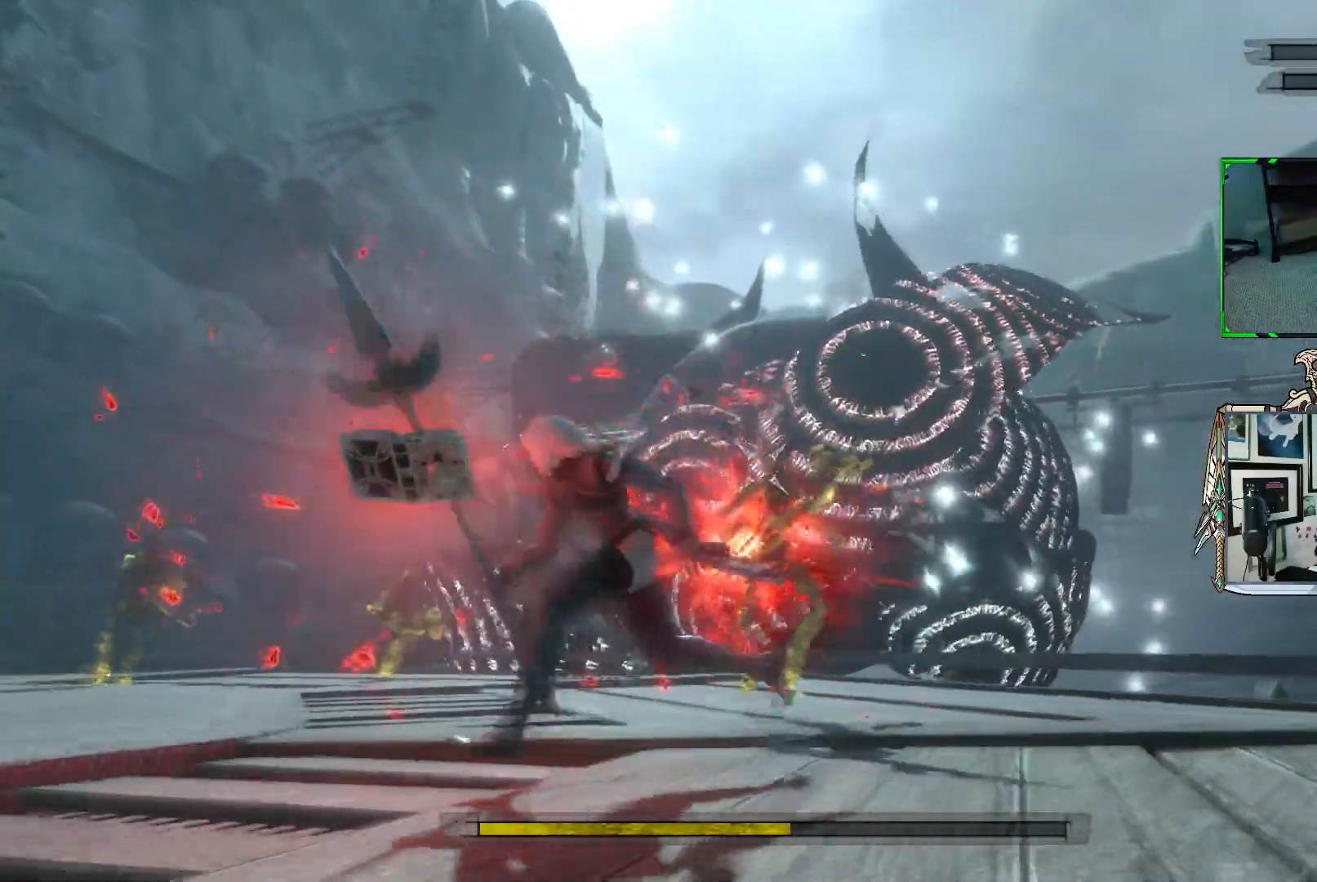
{"buttons": ["R1"], "left_stick": "down-left", "right_stick": "center", "events": [[200, "left_stick", "down"], [500, "left_stick", "down-left"]]}
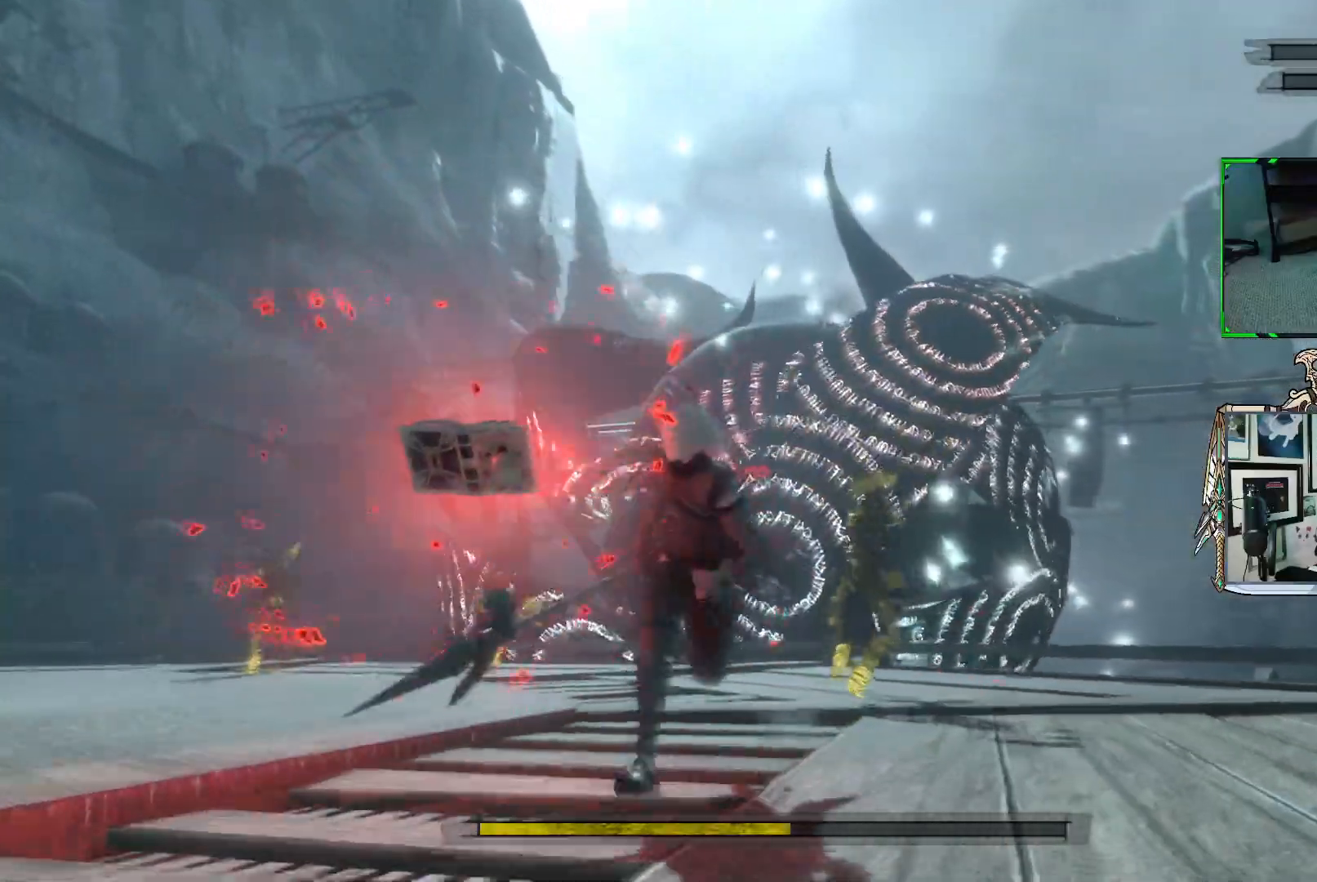
{"buttons": ["R1"], "left_stick": "left", "right_stick": "center", "events": [[317, "left_stick", "left"]]}
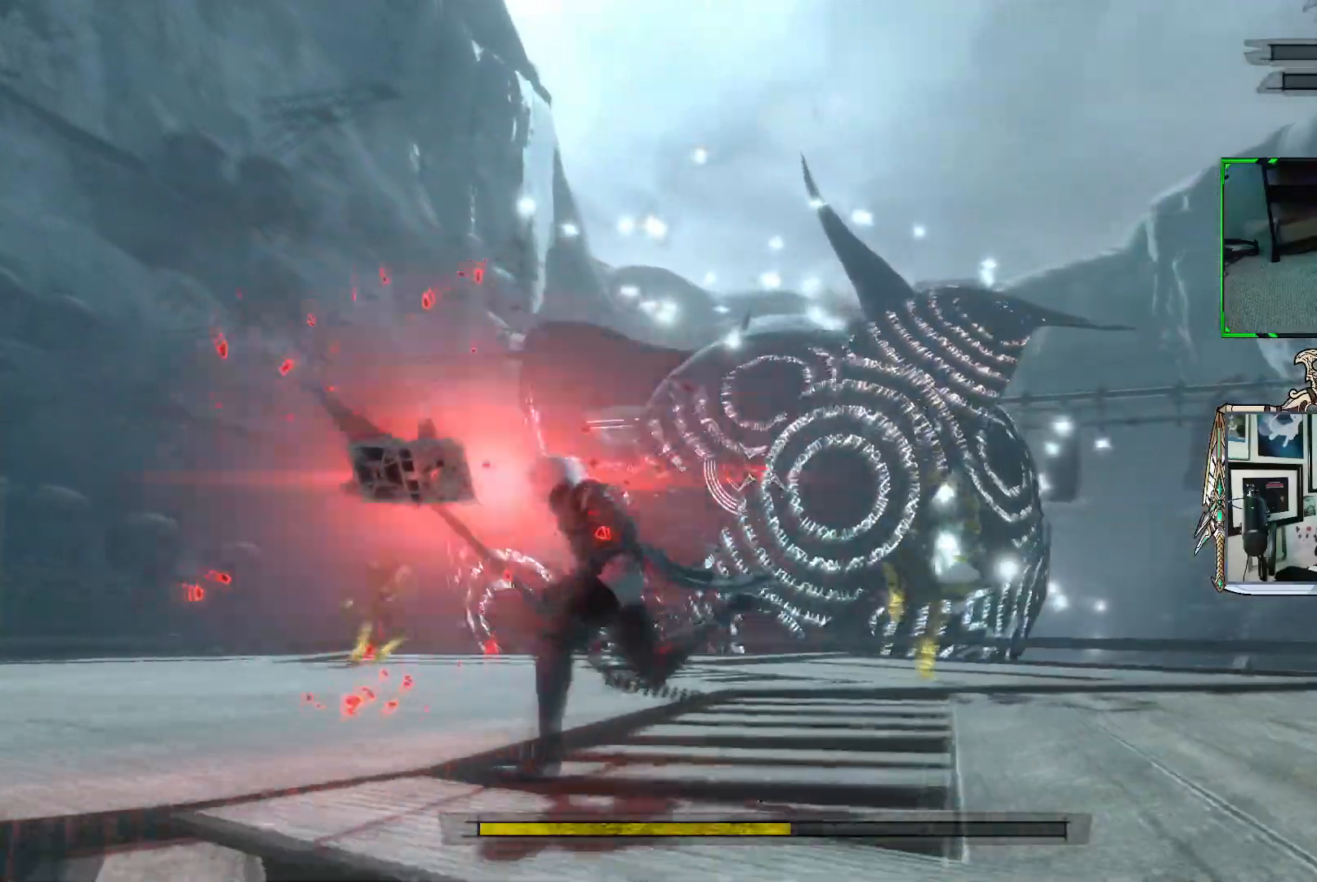
{"buttons": ["R1"], "left_stick": "left", "right_stick": "center", "events": []}
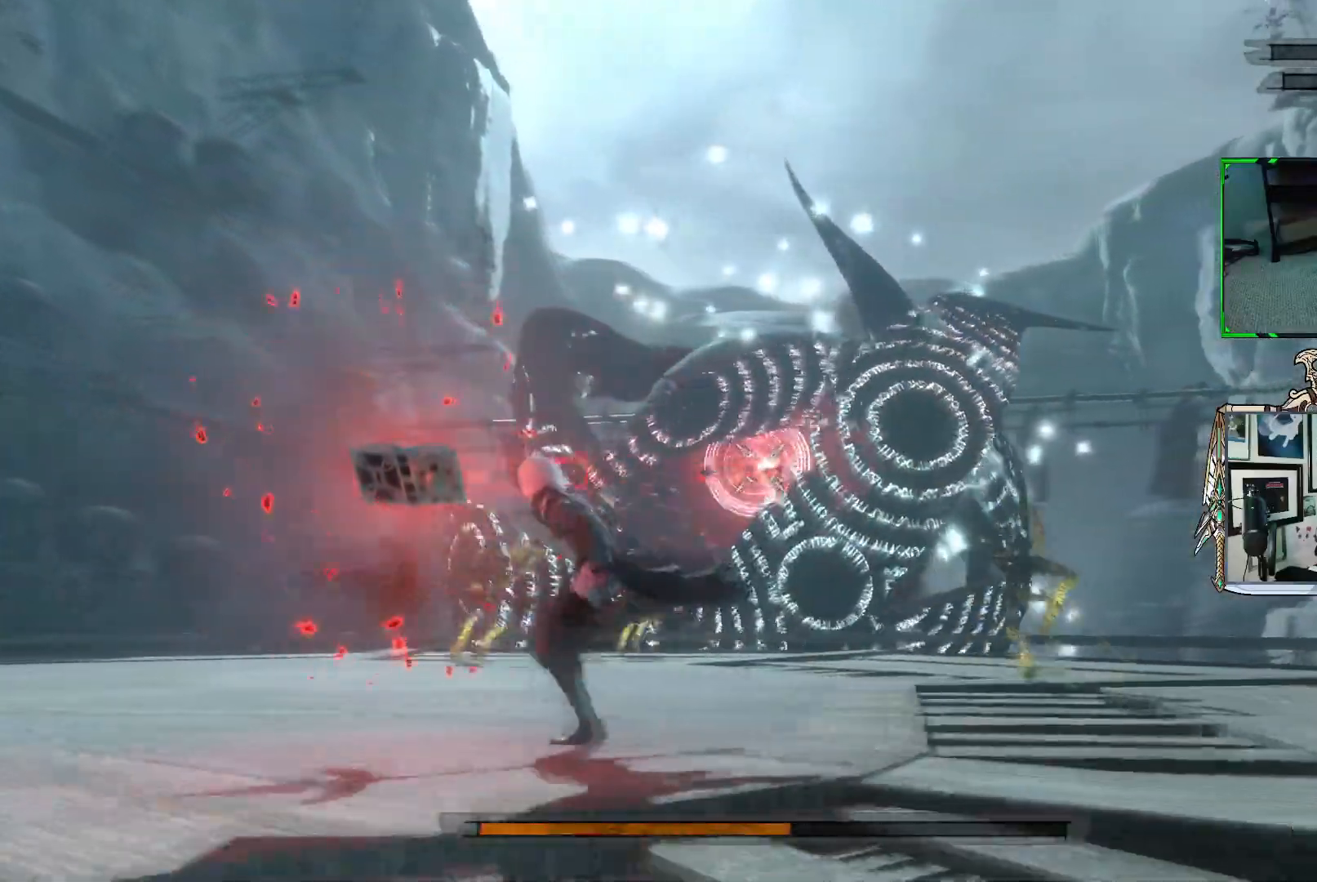
{"buttons": ["R1"], "left_stick": "up-left", "right_stick": "center", "events": [[200, "left_stick", "up-left"]]}
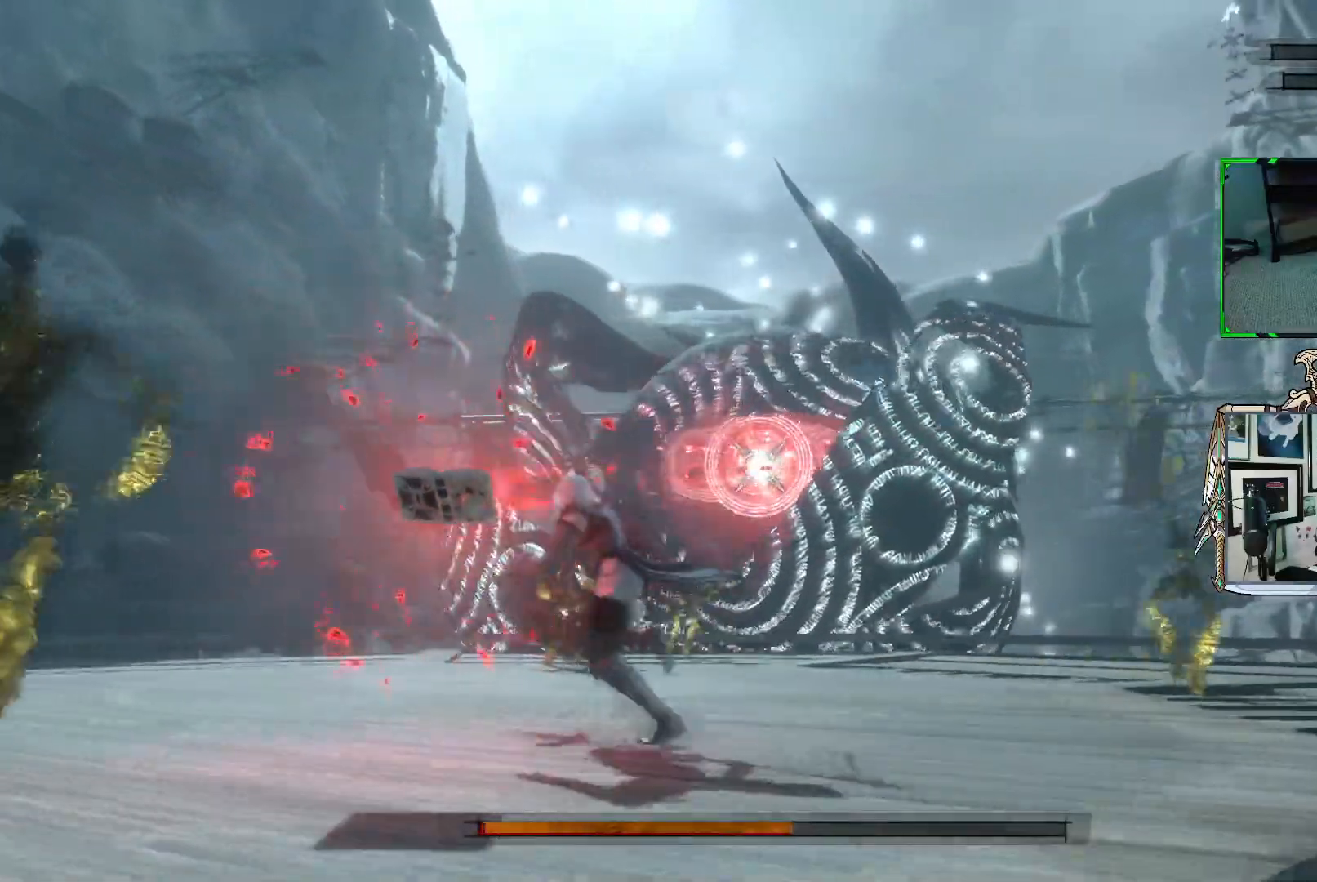
{"buttons": ["R1"], "left_stick": "up-left", "right_stick": "center", "events": [[317, "R1", "up"], [367, "R1", "down"]]}
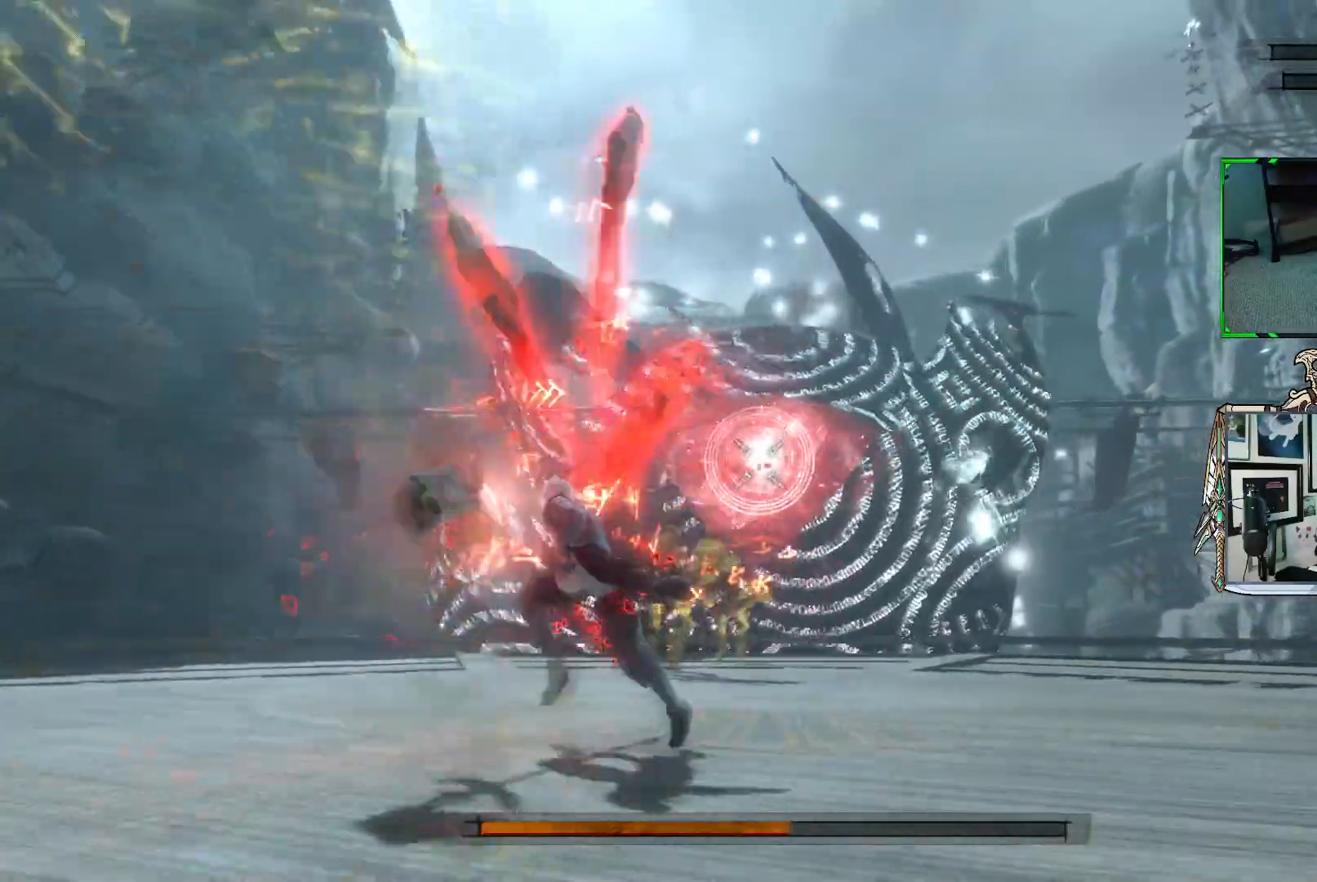
{"buttons": ["R1"], "left_stick": "up-left", "right_stick": "center", "events": []}
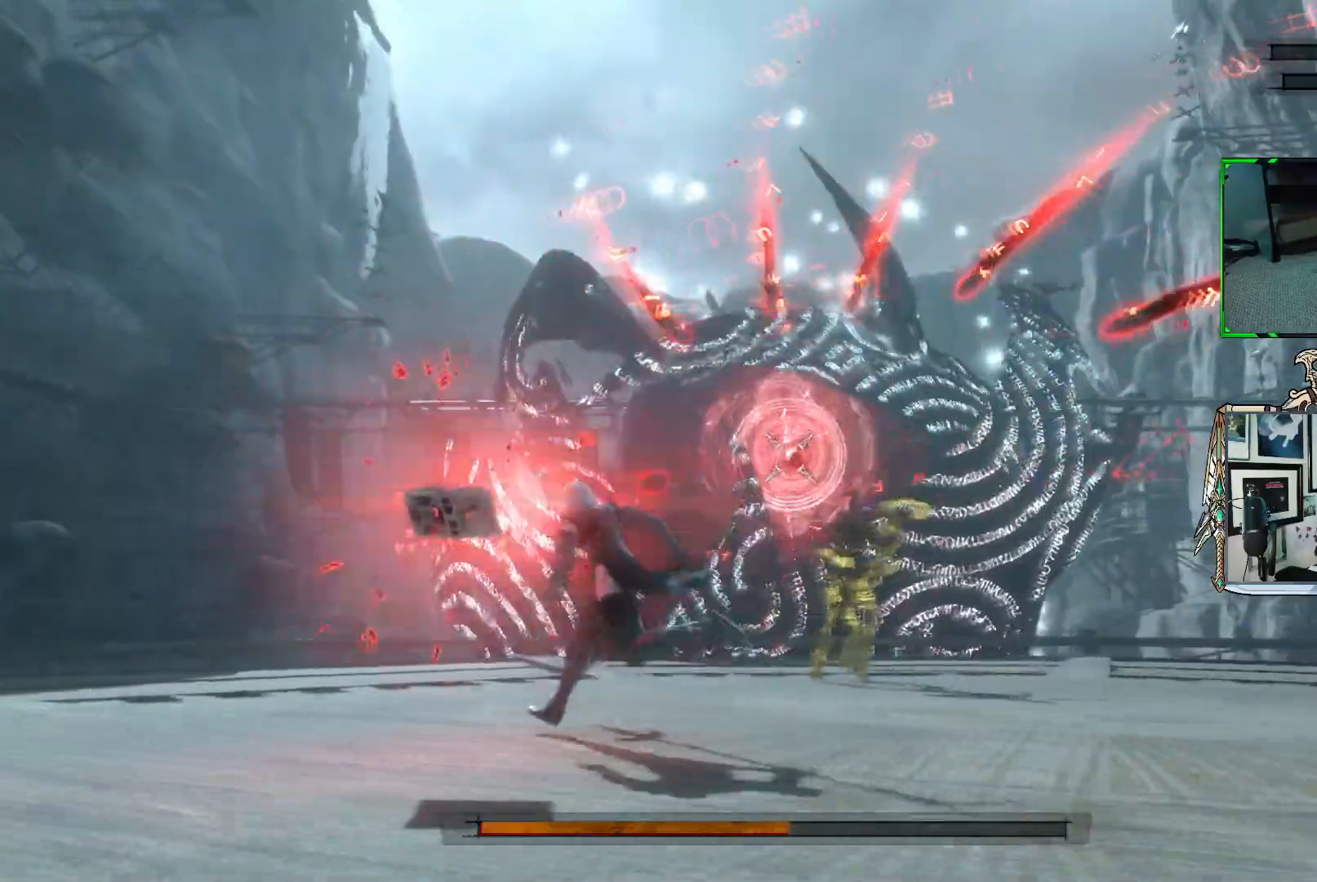
{"buttons": ["R1"], "left_stick": "up-left", "right_stick": "center", "events": []}
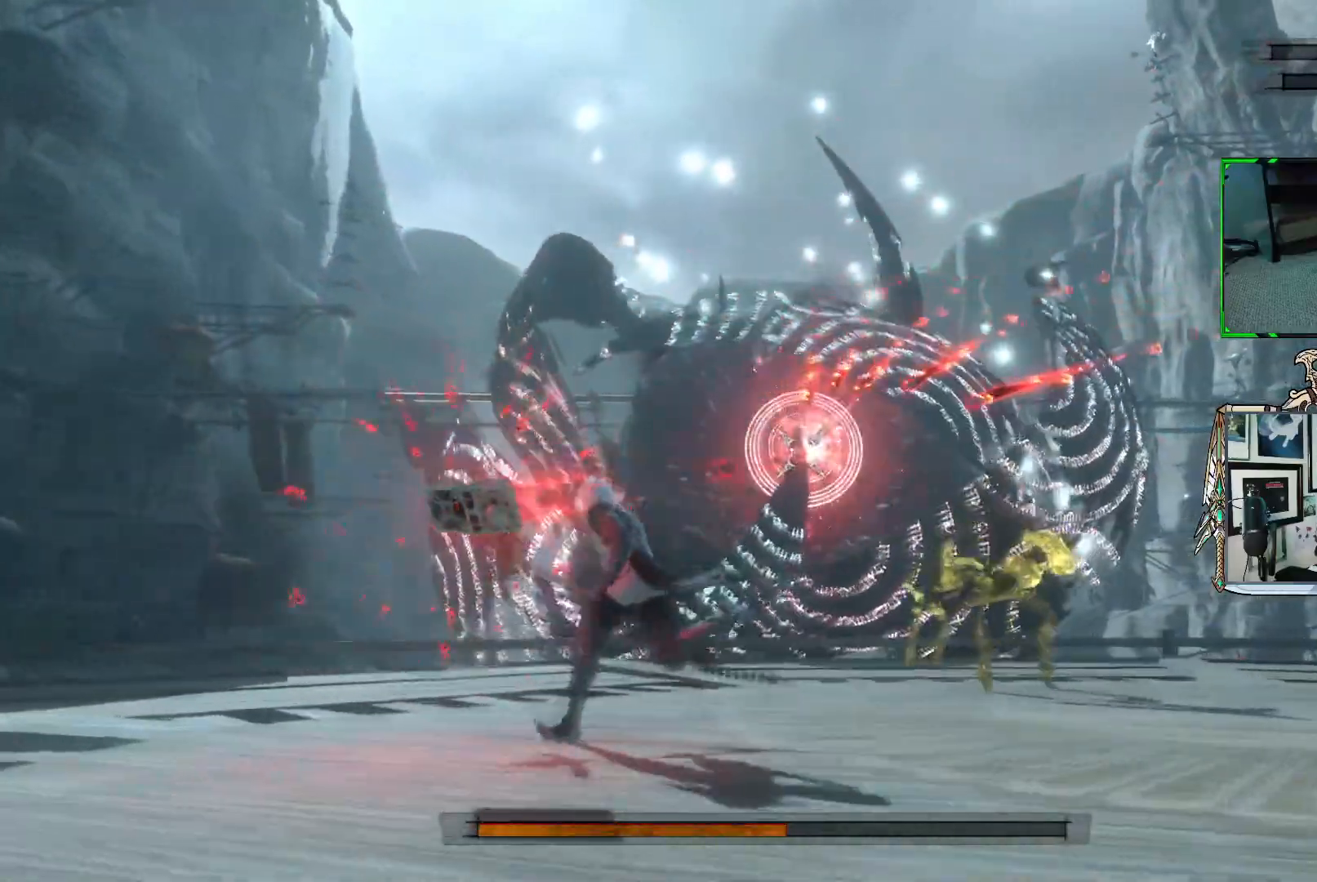
{"buttons": ["R1"], "left_stick": "up-left", "right_stick": "center", "events": []}
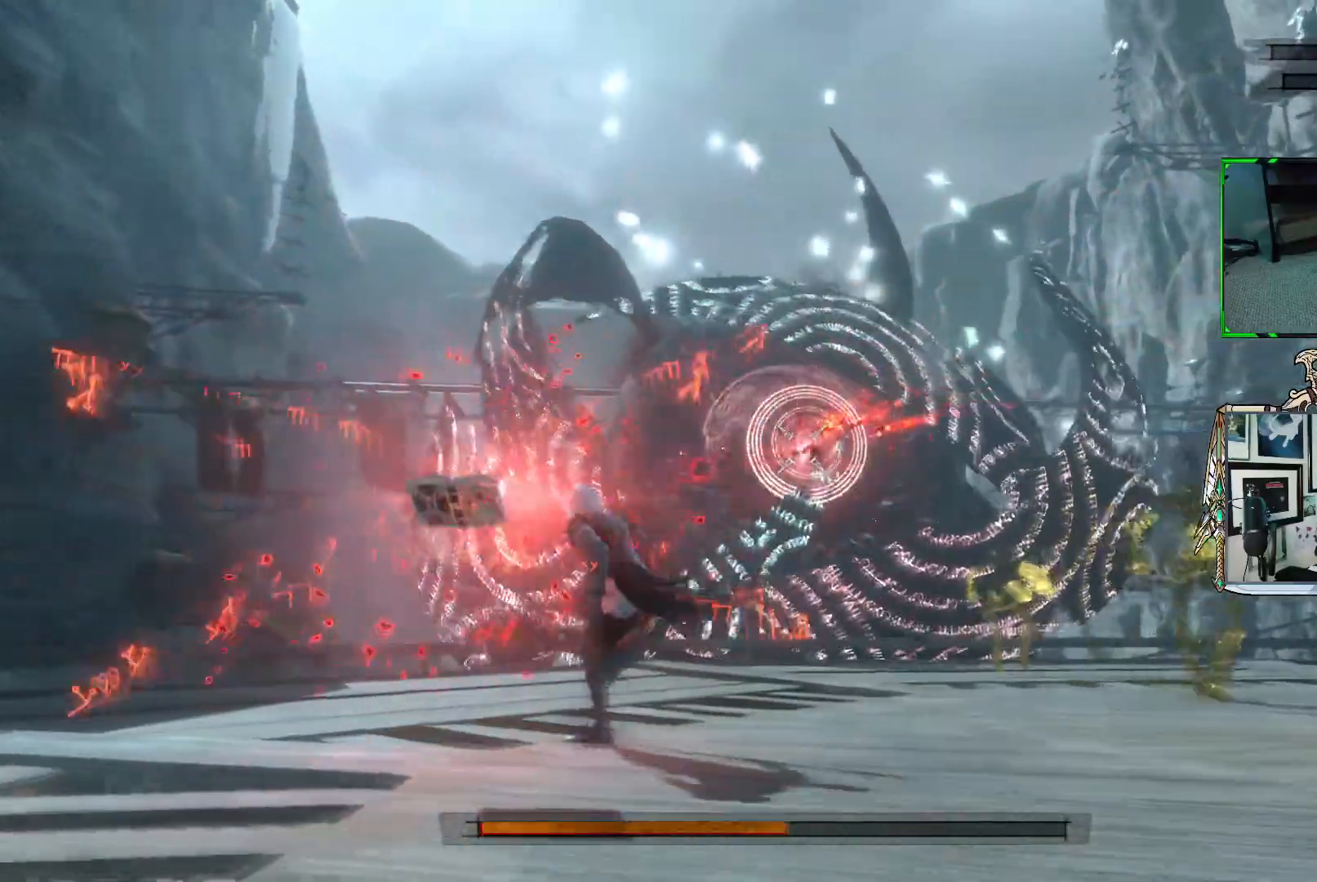
{"buttons": ["R1"], "left_stick": "up-left", "right_stick": "center", "events": []}
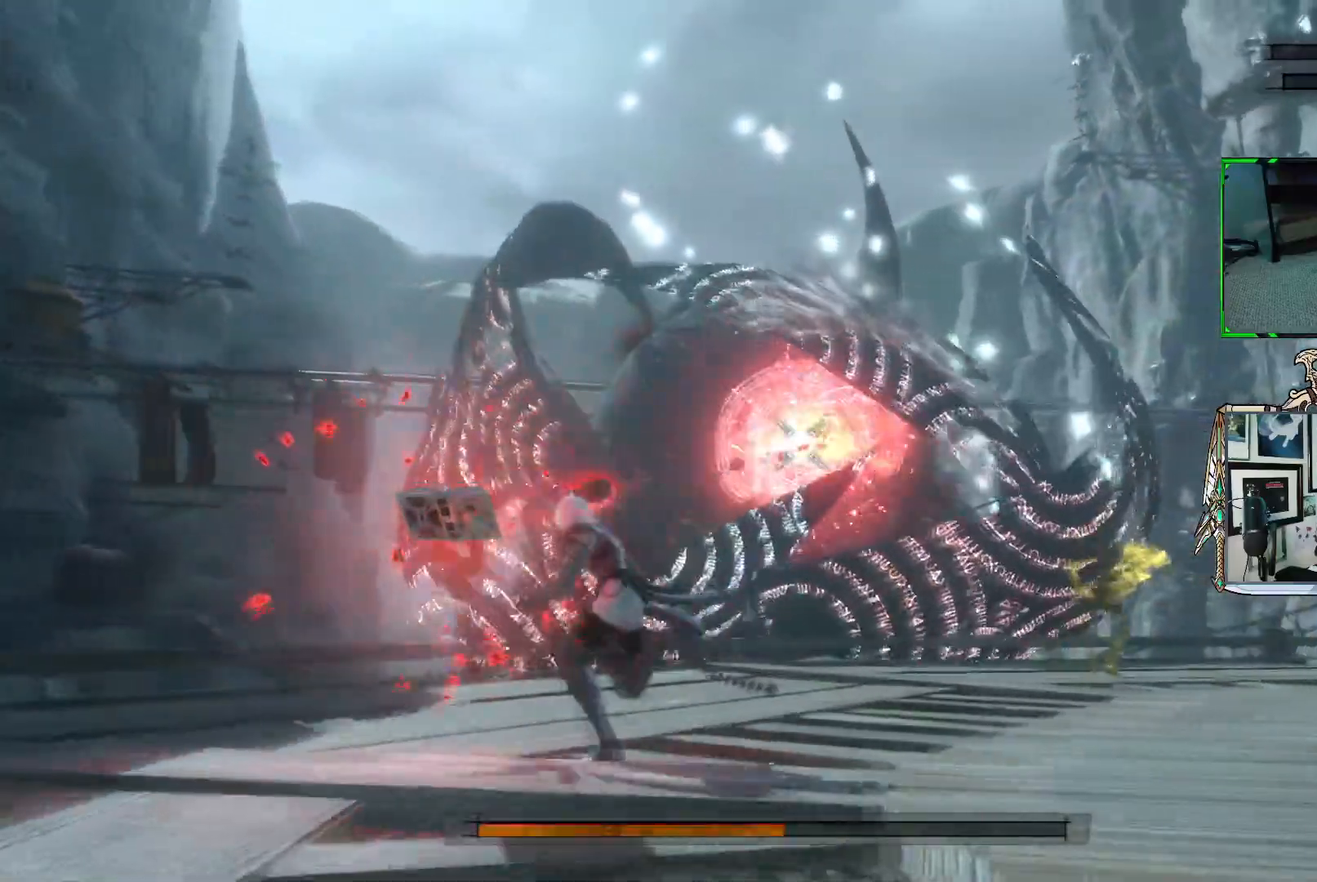
{"buttons": ["R1"], "left_stick": "up-left", "right_stick": "center", "events": [[317, "R1", "up"], [400, "R1", "down"]]}
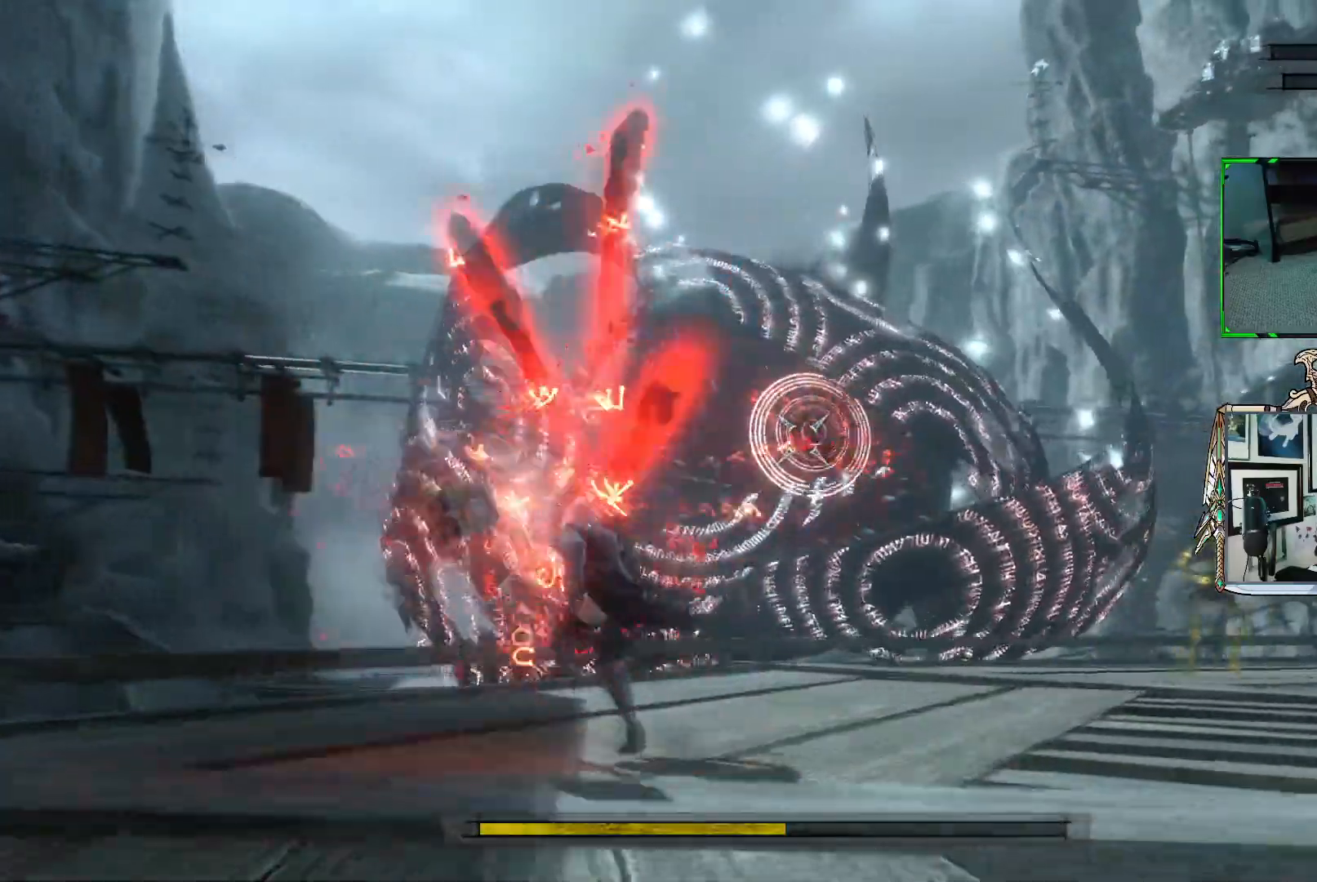
{"buttons": ["R1"], "left_stick": "up", "right_stick": "center", "events": [[483, "left_stick", "up"]]}
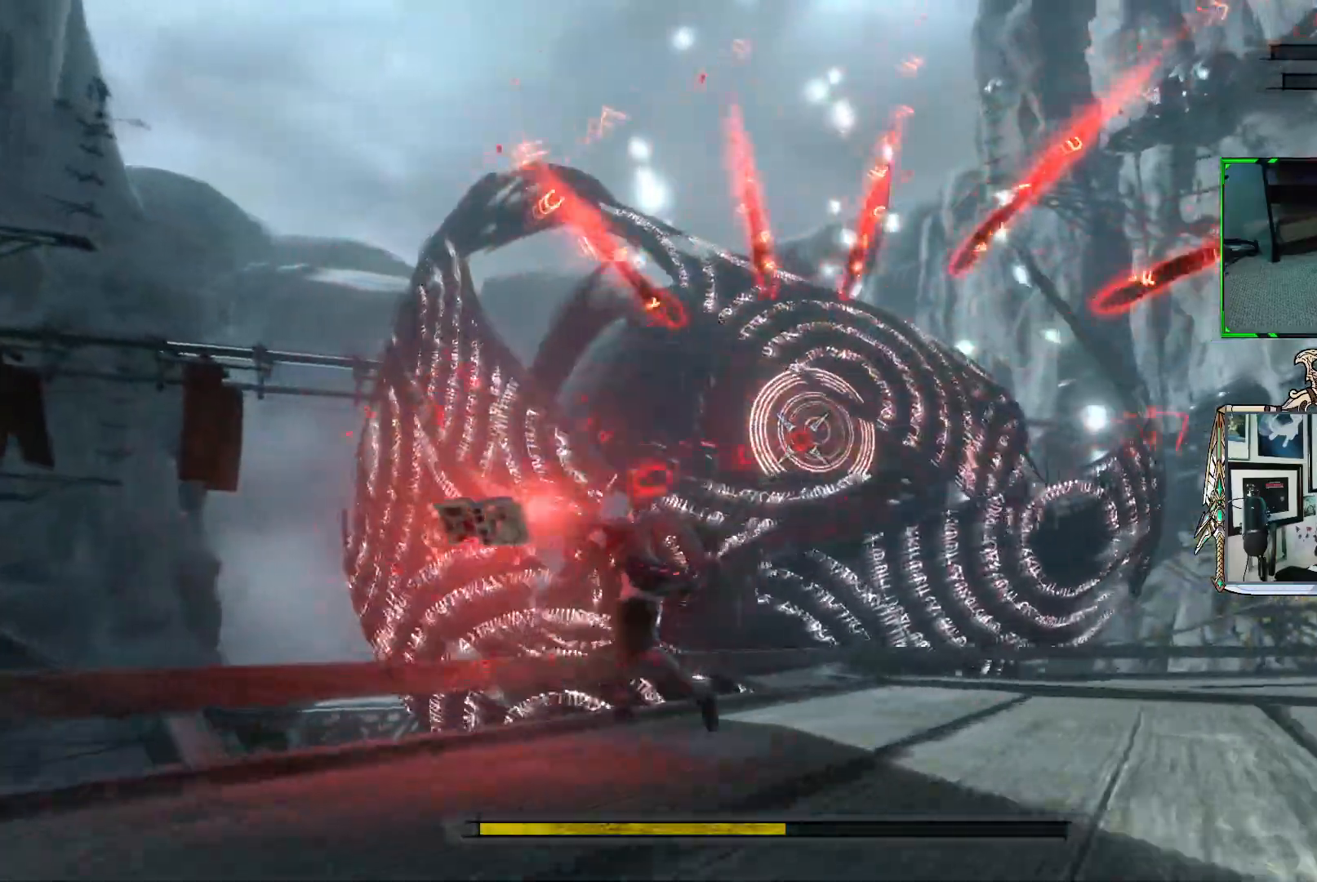
{"buttons": ["R1"], "left_stick": "up-right", "right_stick": "center", "events": [[367, "left_stick", "up-right"]]}
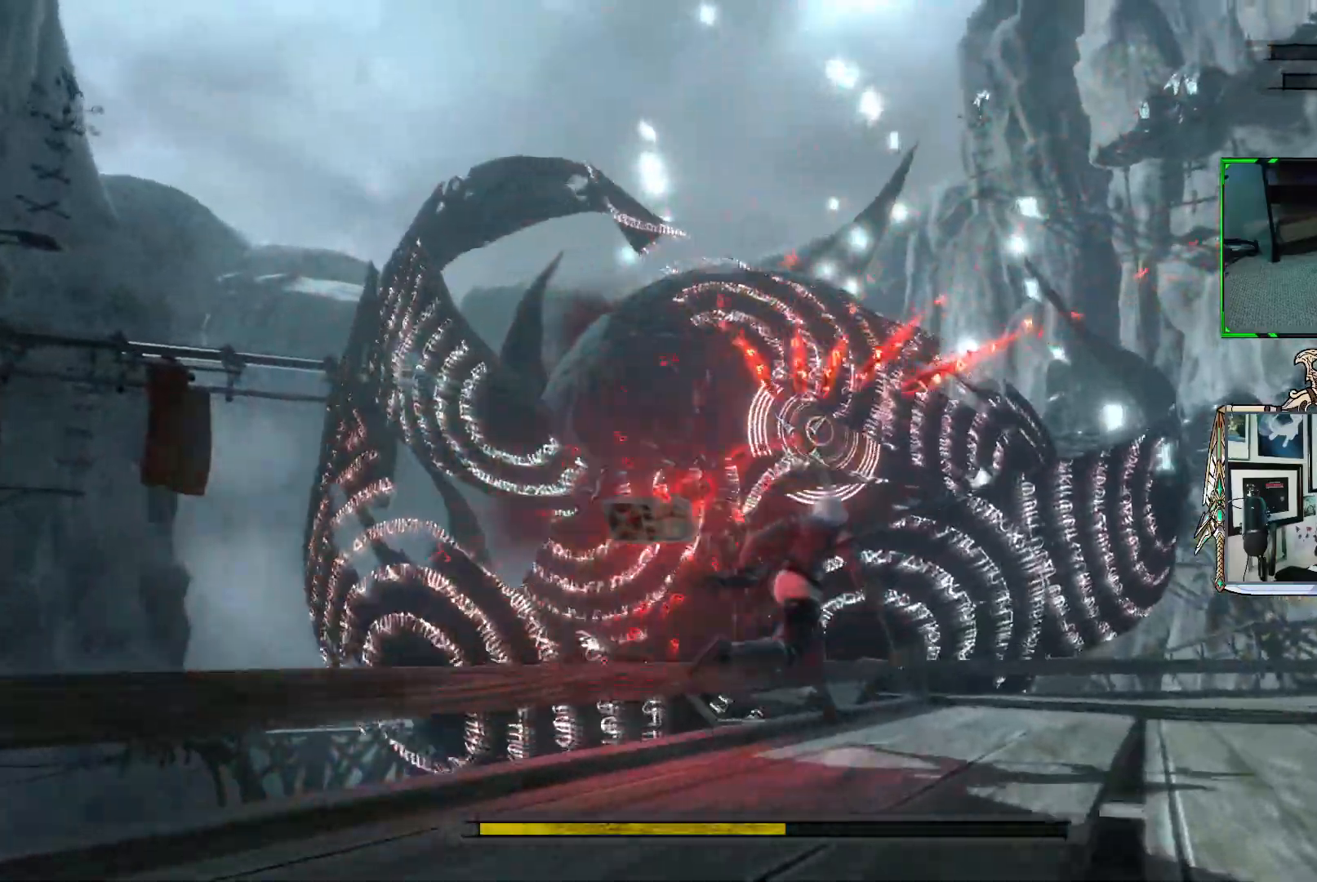
{"buttons": ["R1"], "left_stick": "up-right", "right_stick": "center", "events": []}
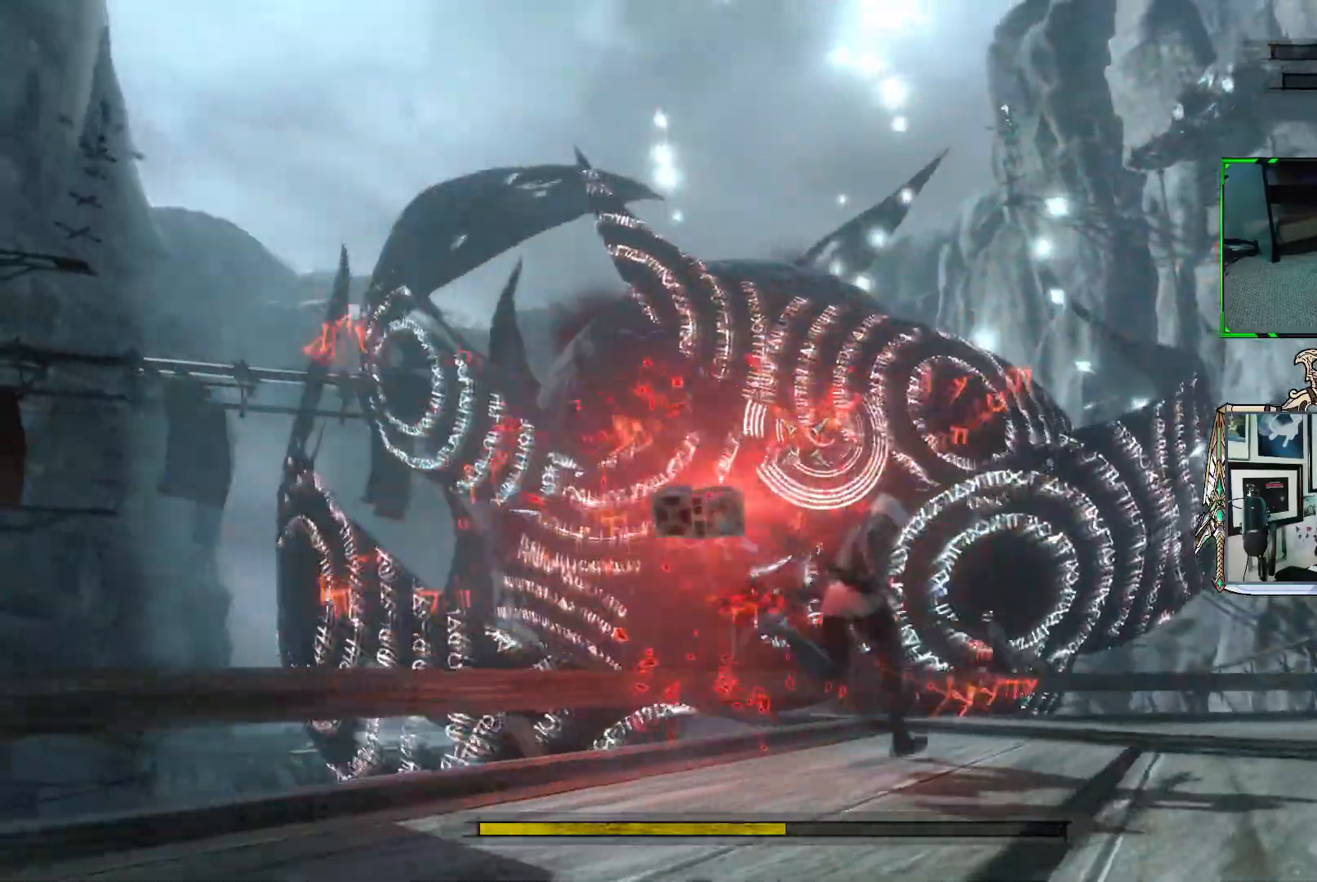
{"buttons": ["R1"], "left_stick": "up-right", "right_stick": "center", "events": [[217, "R1", "up"], [383, "R1", "down"]]}
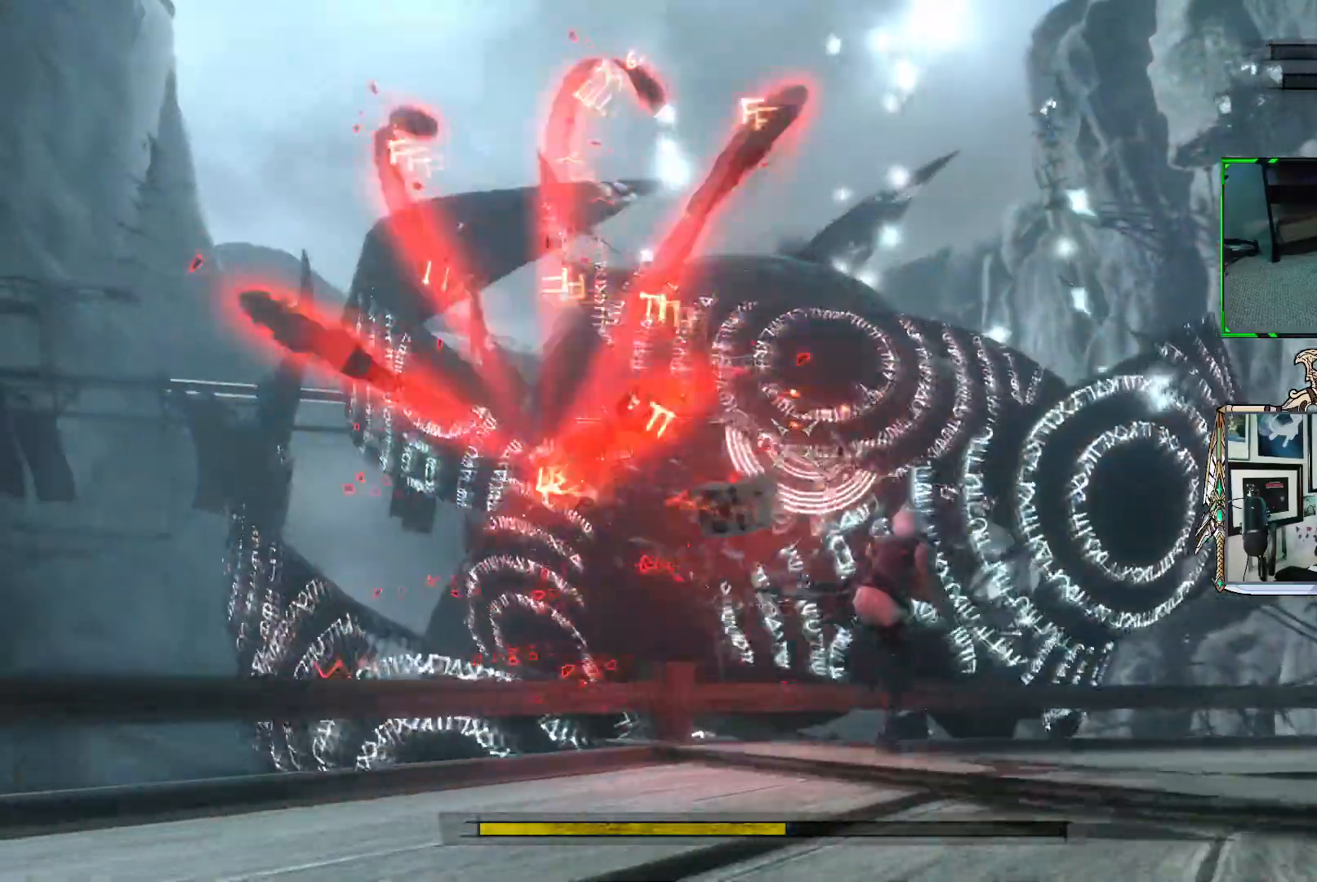
{"buttons": ["R1"], "left_stick": "up-right", "right_stick": "center", "events": []}
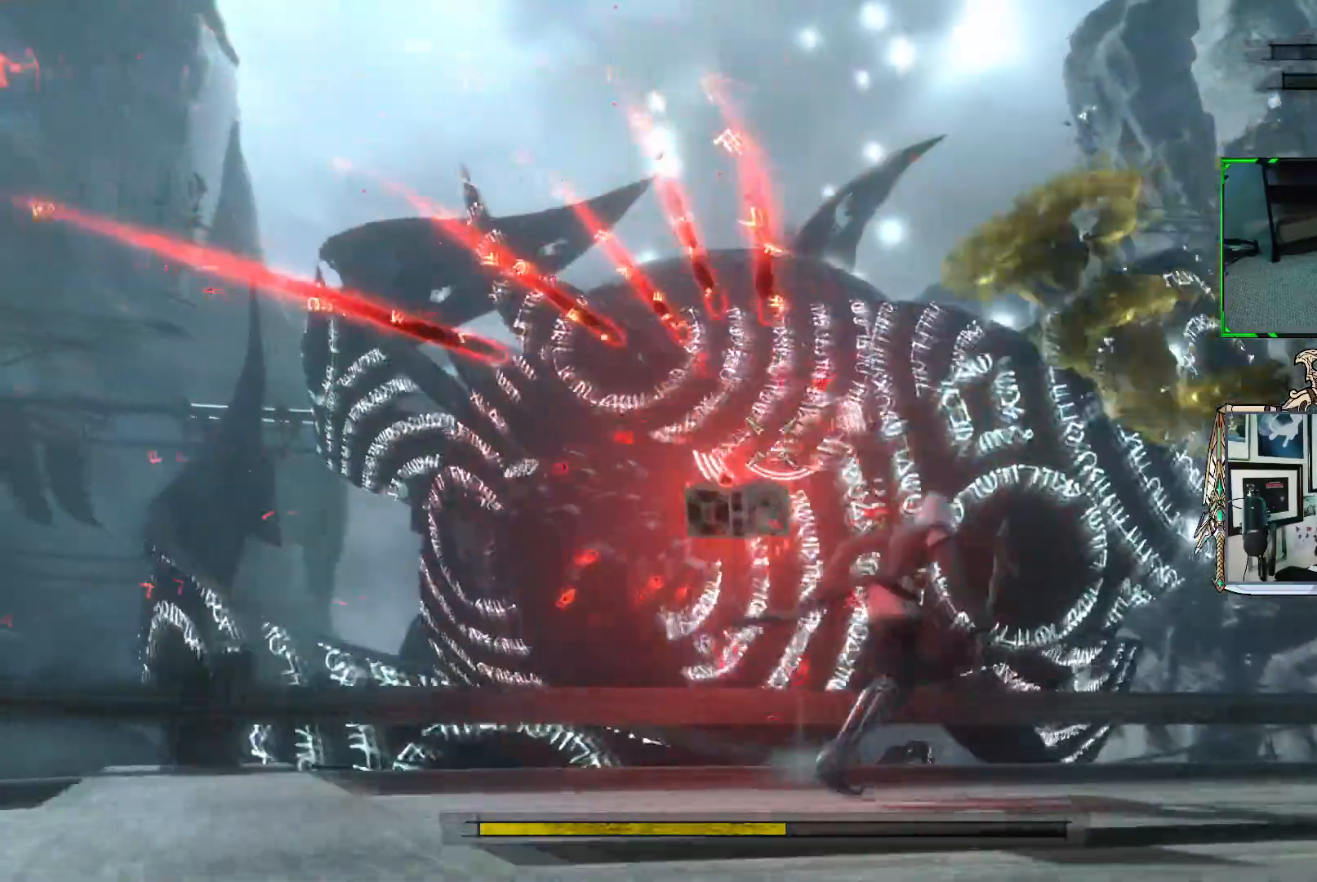
{"buttons": ["R1"], "left_stick": "up-right", "right_stick": "center", "events": []}
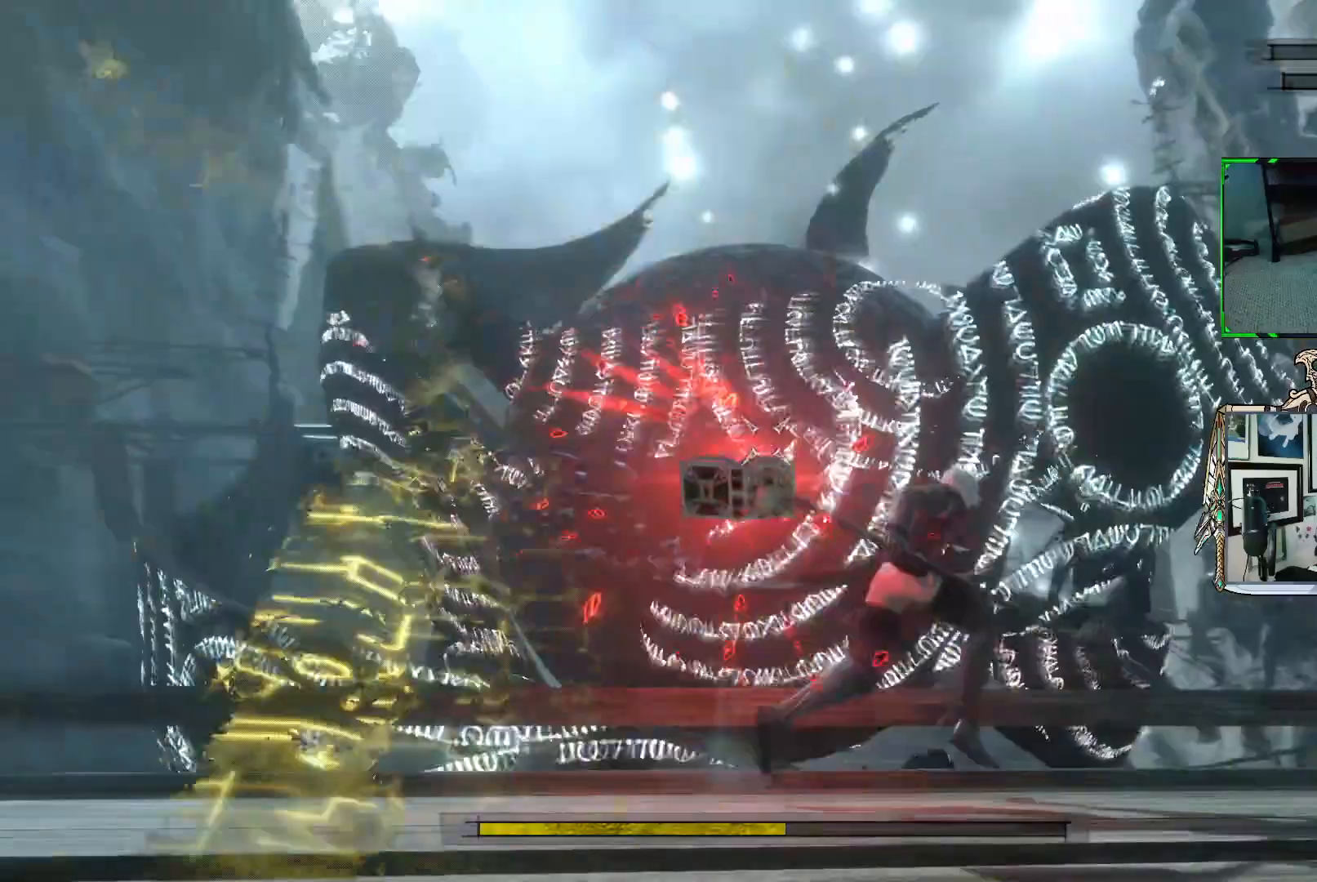
{"buttons": ["R1"], "left_stick": "right", "right_stick": "center", "events": [[133, "left_stick", "right"]]}
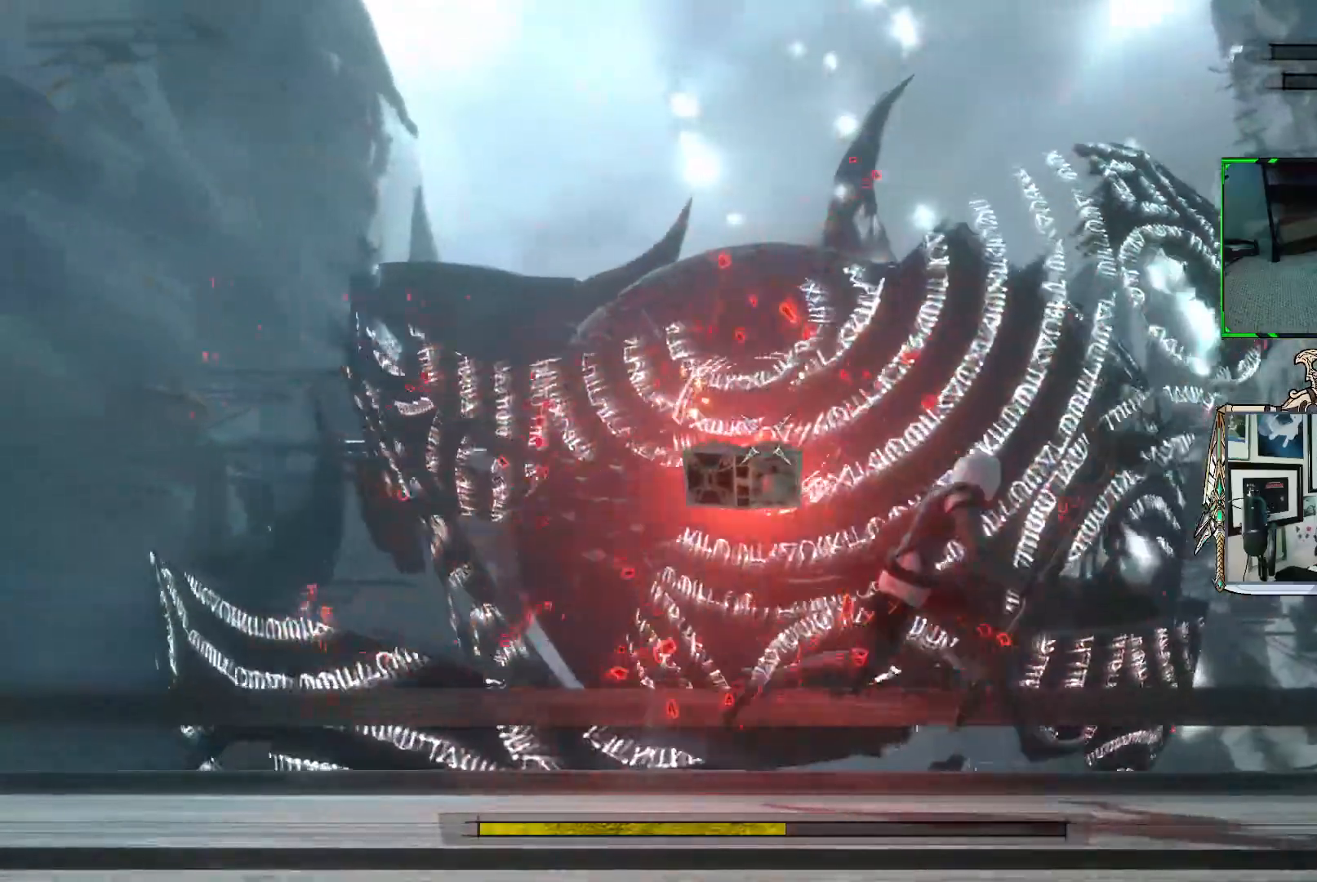
{"buttons": ["R1"], "left_stick": "right", "right_stick": "center", "events": []}
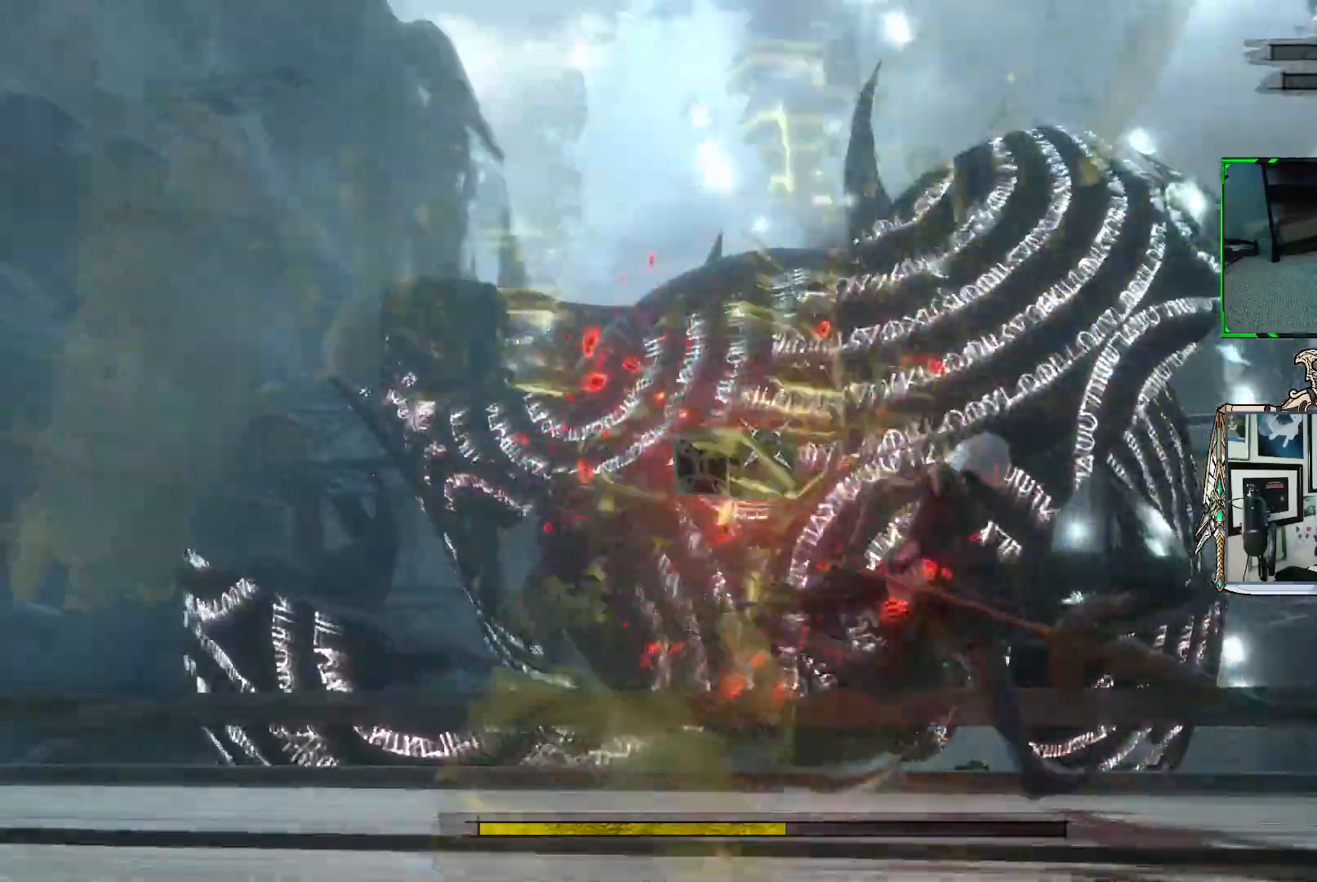
{"buttons": [], "left_stick": "down-right", "right_stick": "center", "events": [[50, "left_stick", "down-right"], [483, "R1", "up"]]}
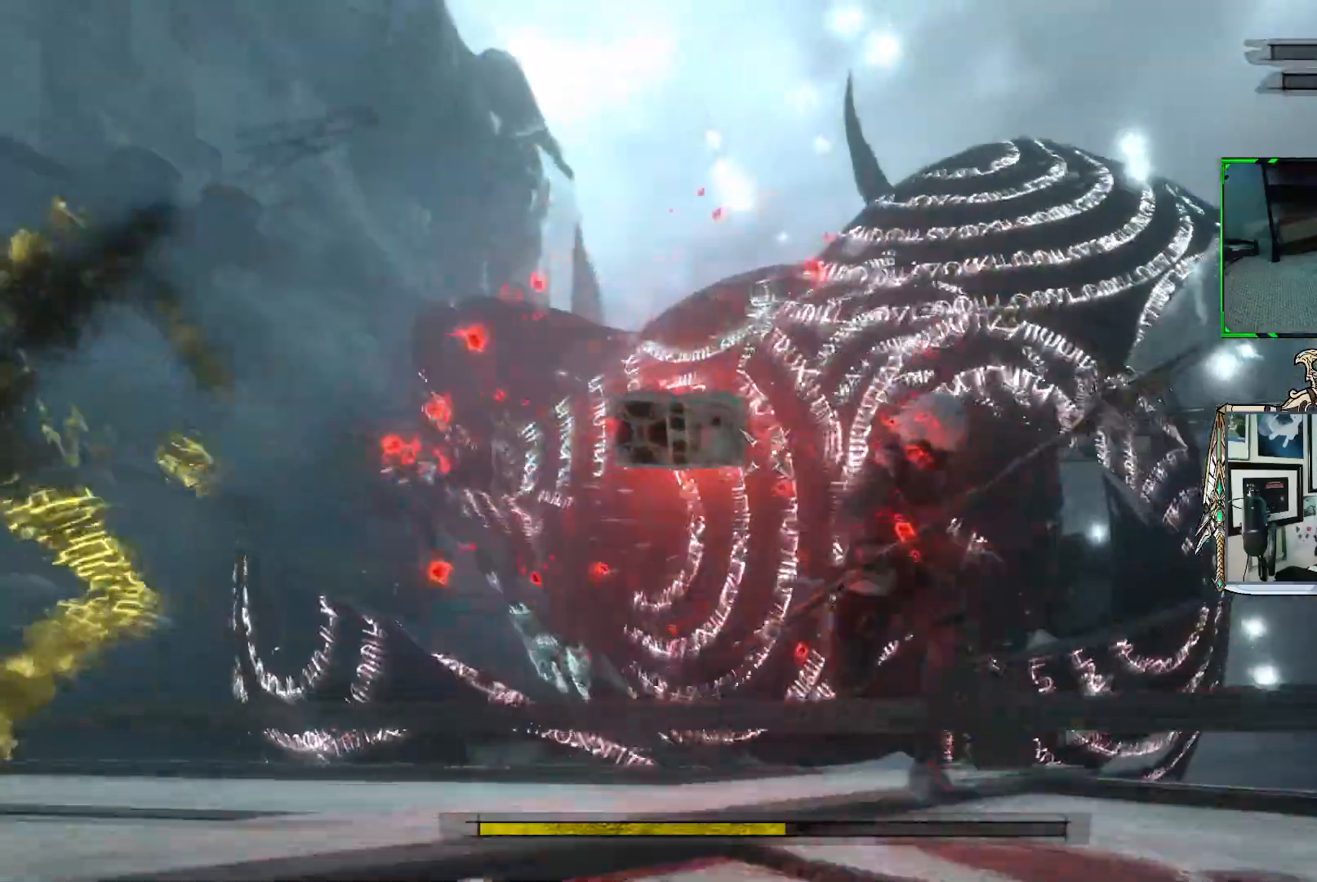
{"buttons": [], "left_stick": "down", "right_stick": "center", "events": [[317, "left_stick", "down"]]}
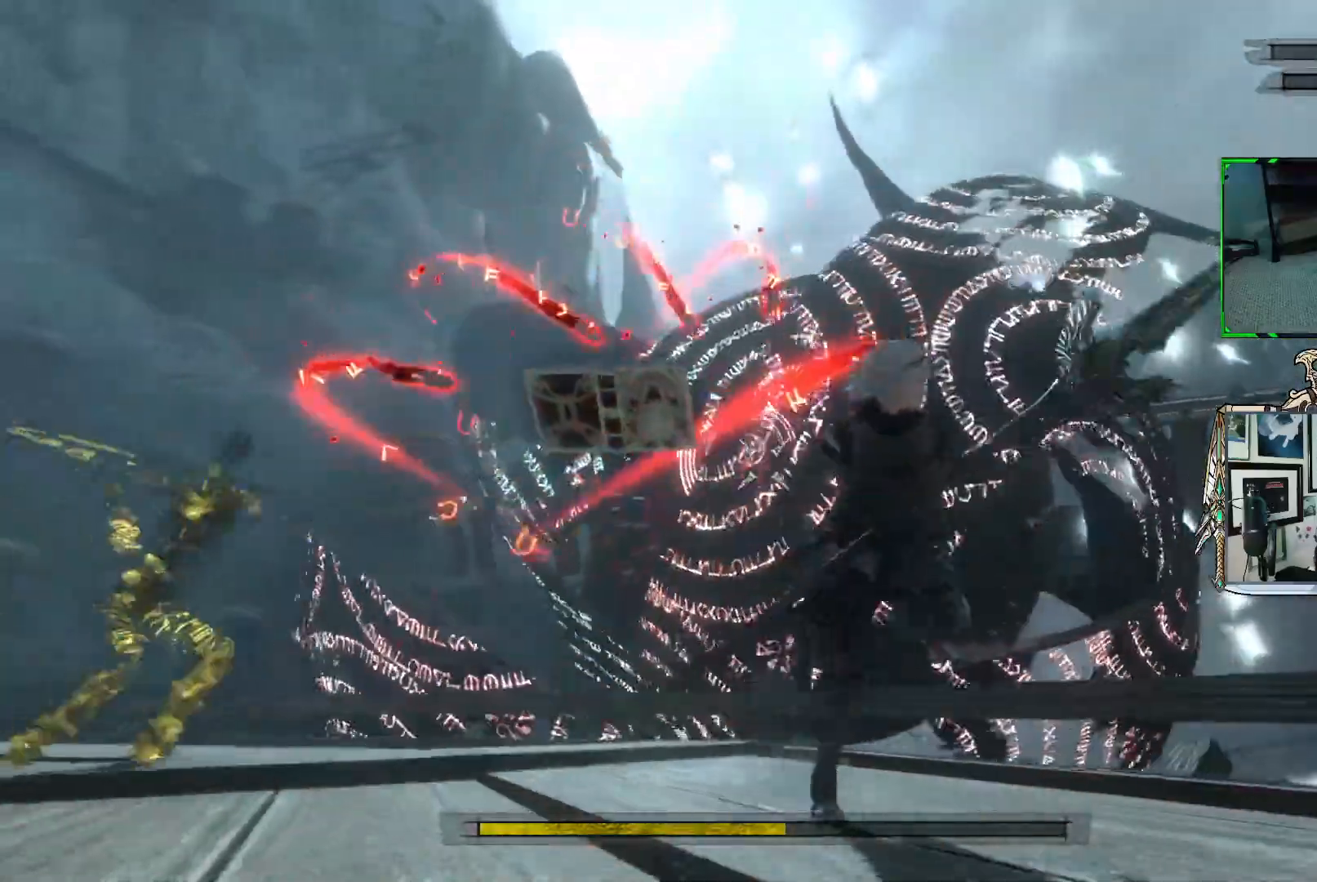
{"buttons": ["R1"], "left_stick": "down", "right_stick": "center", "events": [[217, "R1", "down"]]}
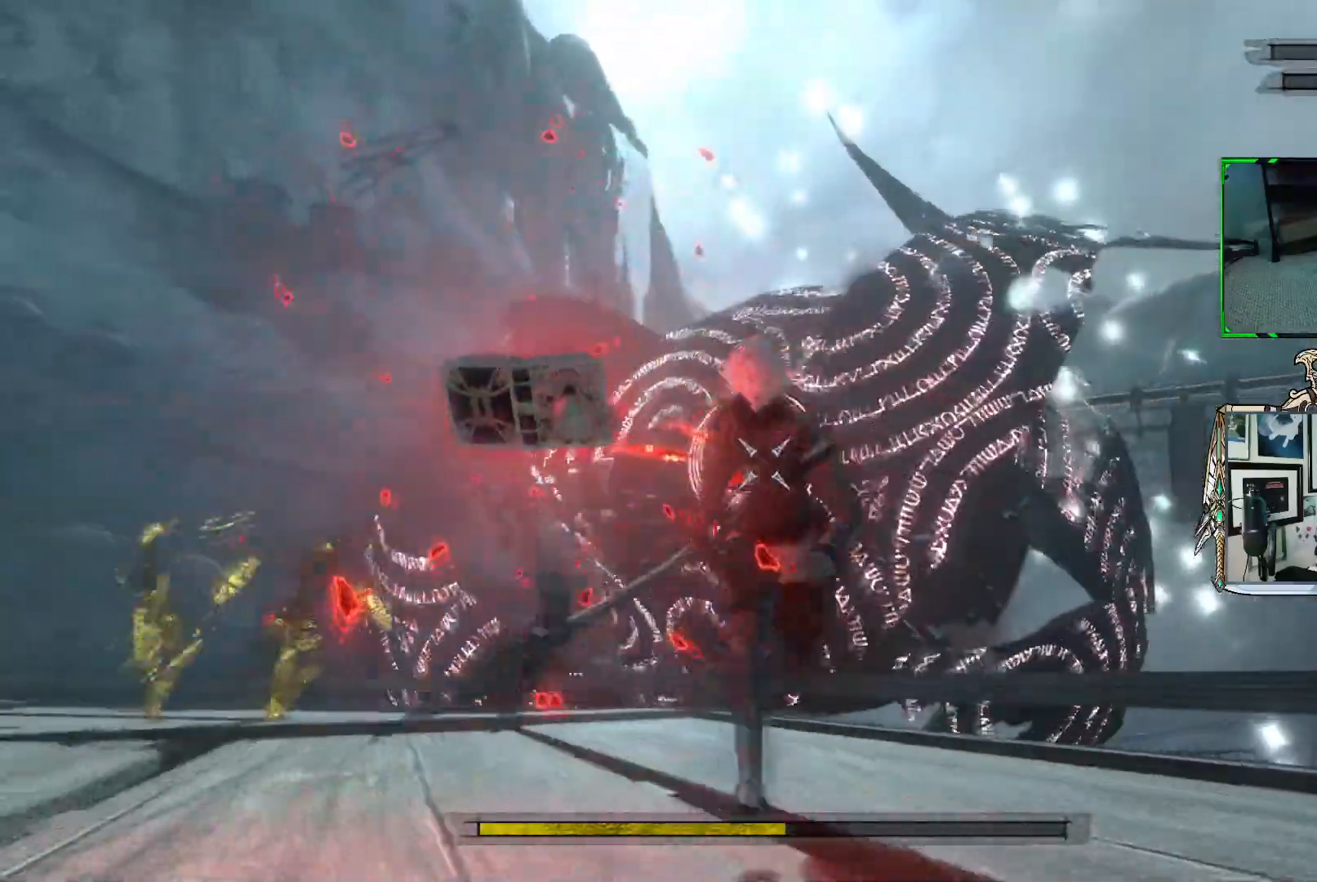
{"buttons": ["R1"], "left_stick": "down", "right_stick": "center", "events": []}
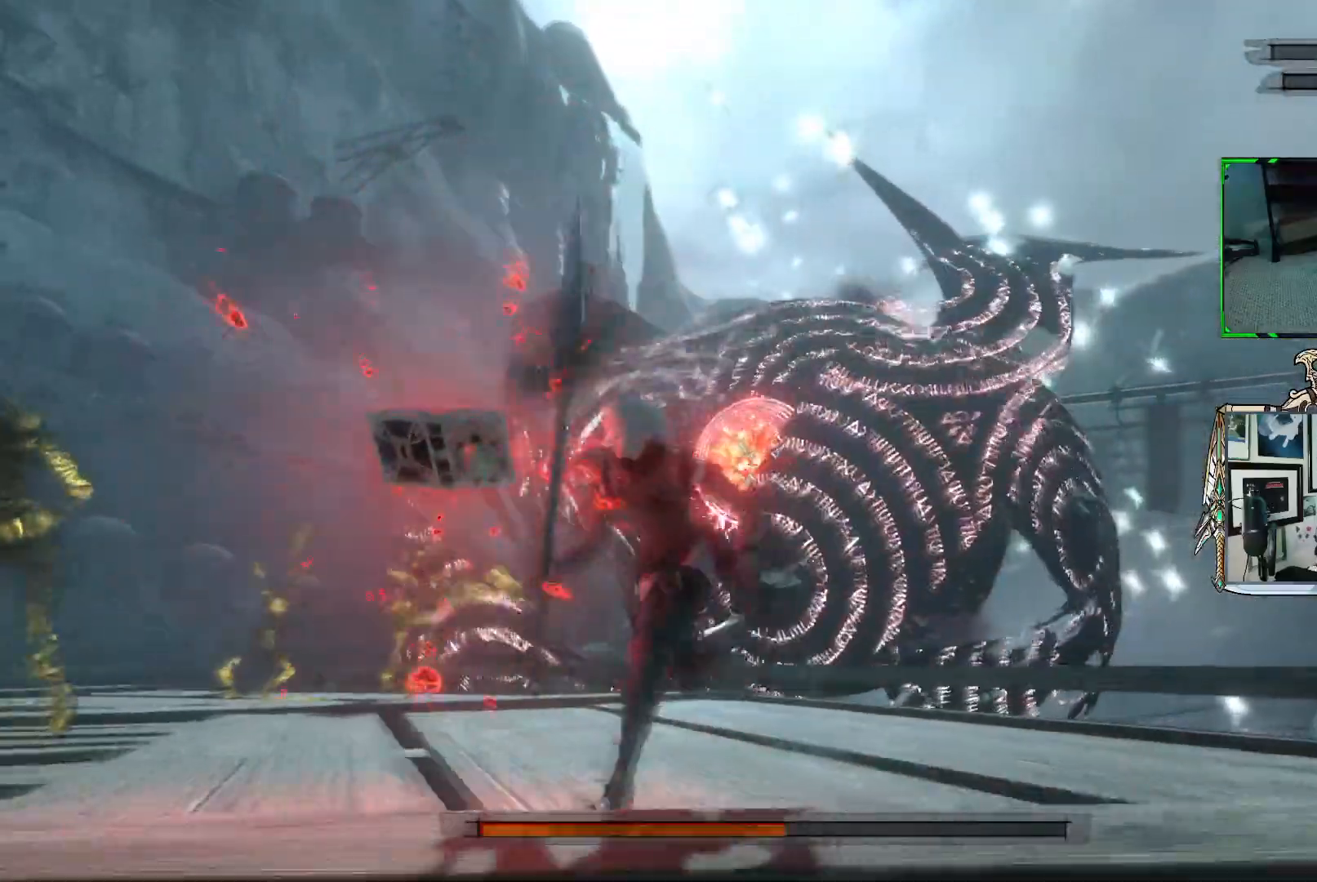
{"buttons": ["R1"], "left_stick": "down-left", "right_stick": "center", "events": [[317, "left_stick", "down-left"]]}
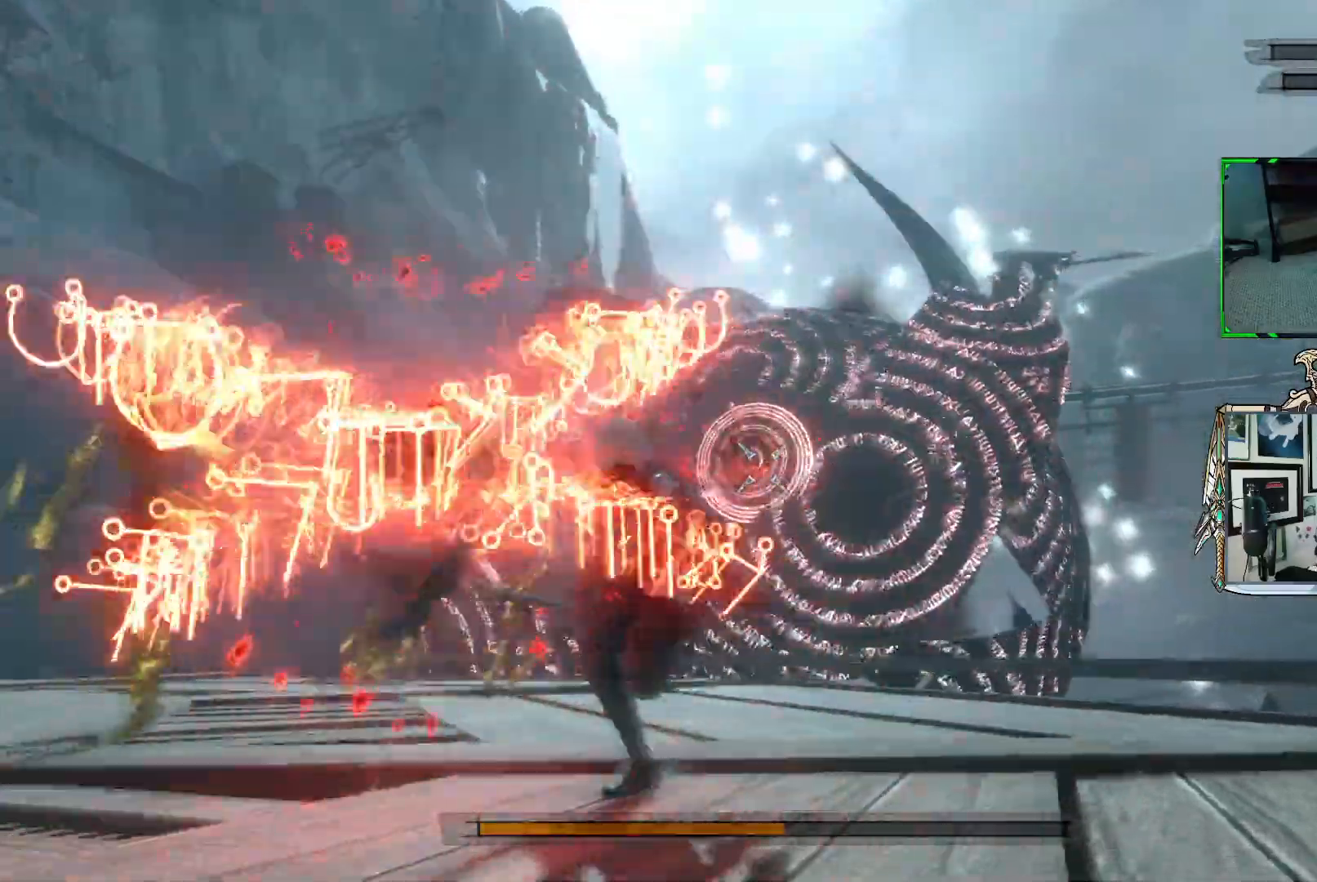
{"buttons": ["R1"], "left_stick": "left", "right_stick": "center", "events": [[467, "left_stick", "left"]]}